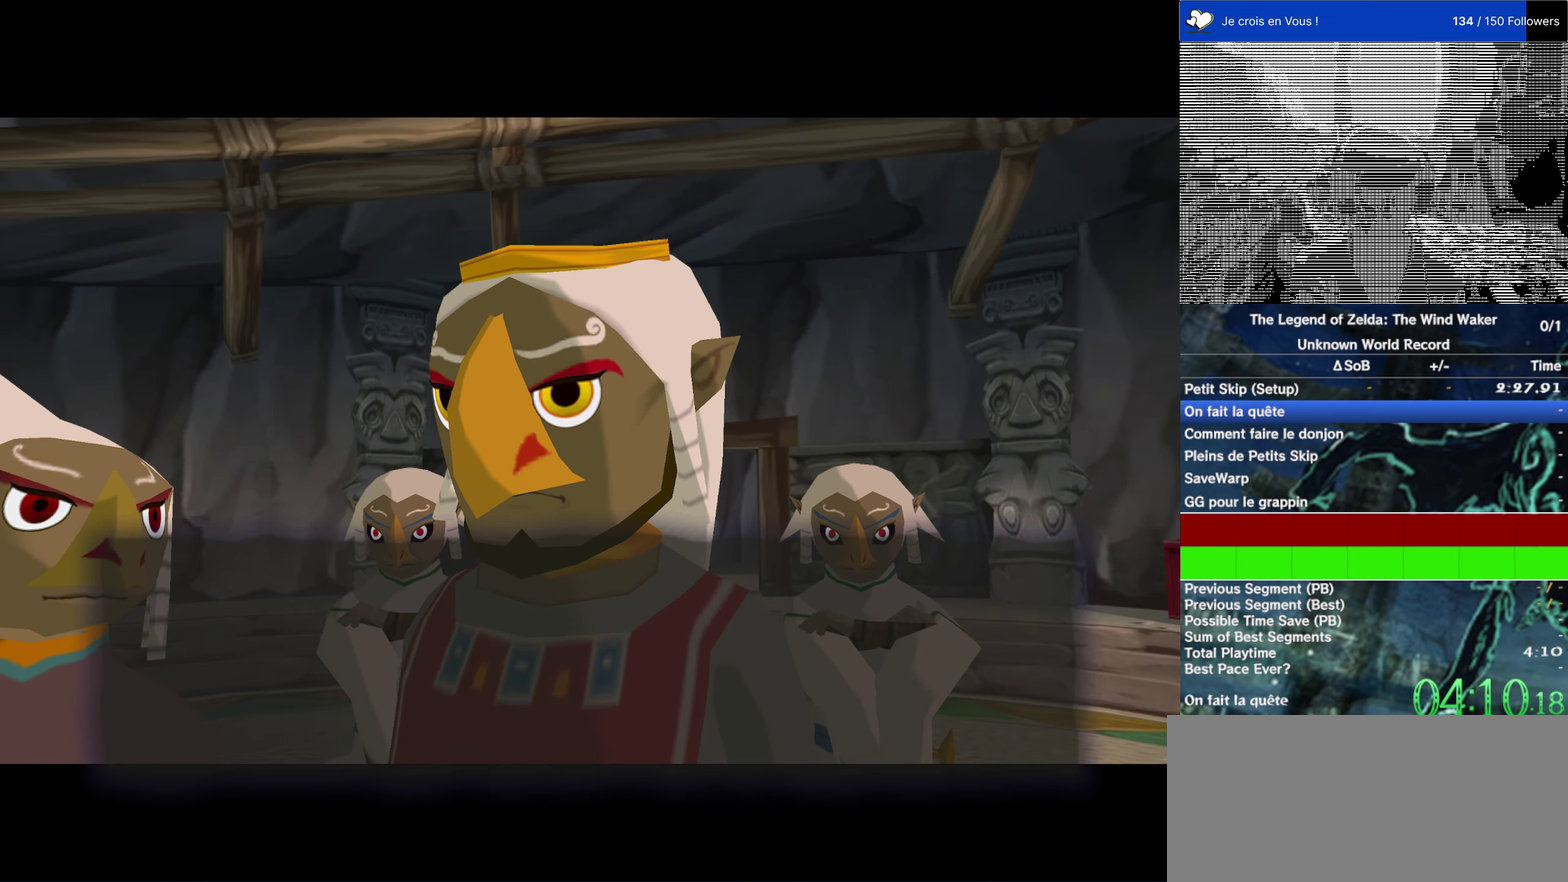
Gameplay with a controller (Nintendo layout); each line is a JSON object with the inputs held at the frame after it. "events" lists button and stick changes between this image and that frame as [ms after this image, input, new state], when the widget could be followed in between. This overlay highlights the sticks when they move; stick clicks (L3 R3) are not distinguishable. Not read: L3 R3.
{"buttons": ["A"], "left_stick": "center", "right_stick": "center", "events": [[50, "B", "down"], [84, "A", "up"], [150, "A", "down"], [184, "B", "up"], [317, "A", "up"], [317, "B", "down"], [417, "A", "down"], [450, "B", "up"]]}
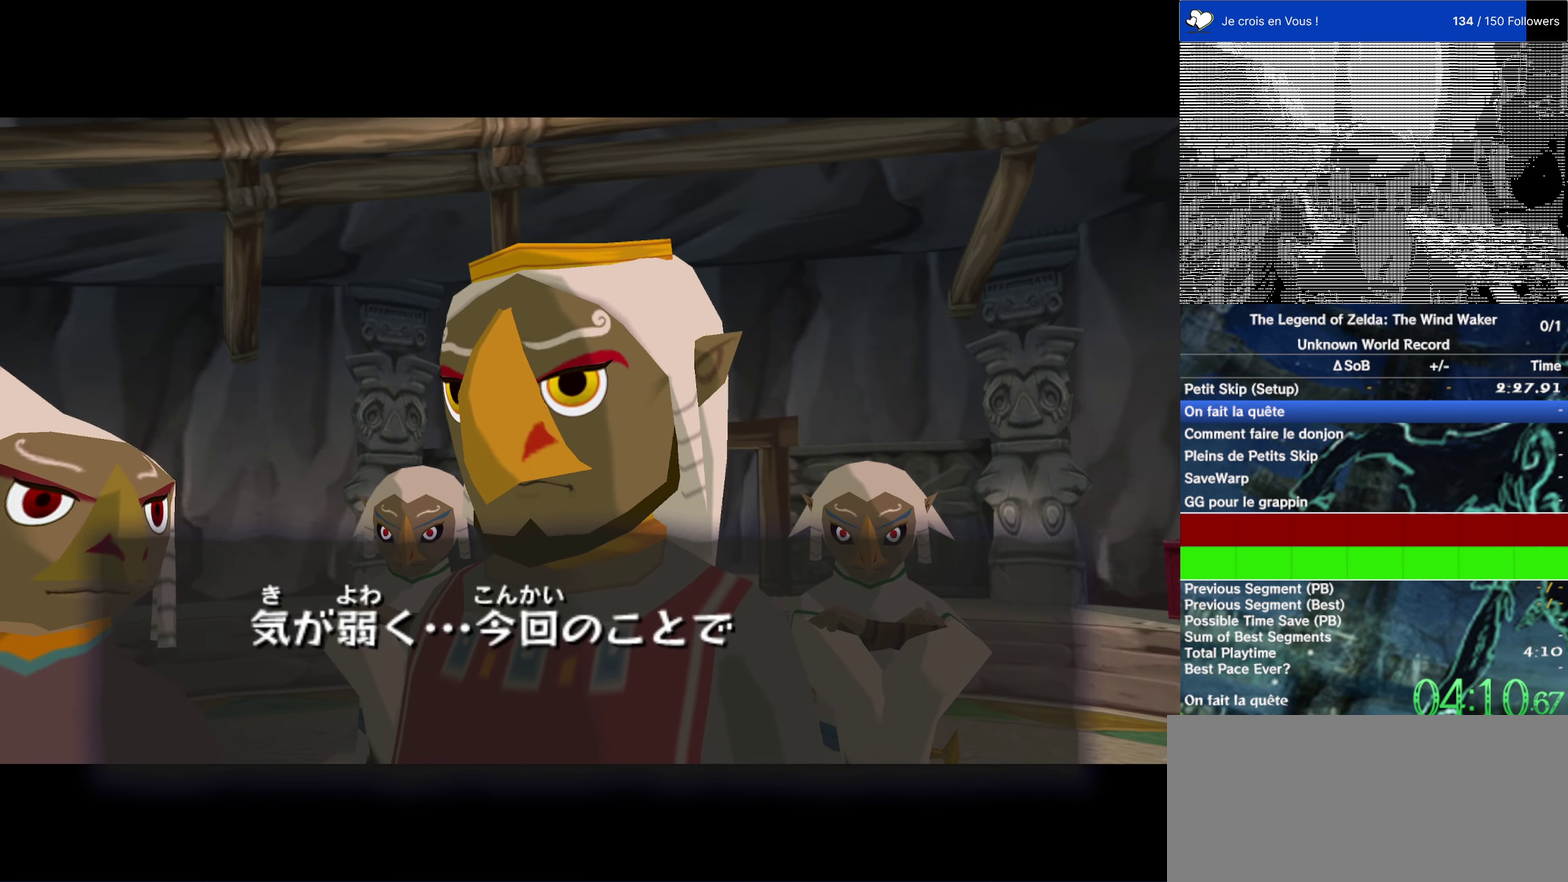
{"buttons": ["A"], "left_stick": "center", "right_stick": "center", "events": [[50, "B", "down"], [84, "A", "up"], [184, "A", "down"], [217, "B", "up"], [317, "B", "down"], [450, "B", "up"]]}
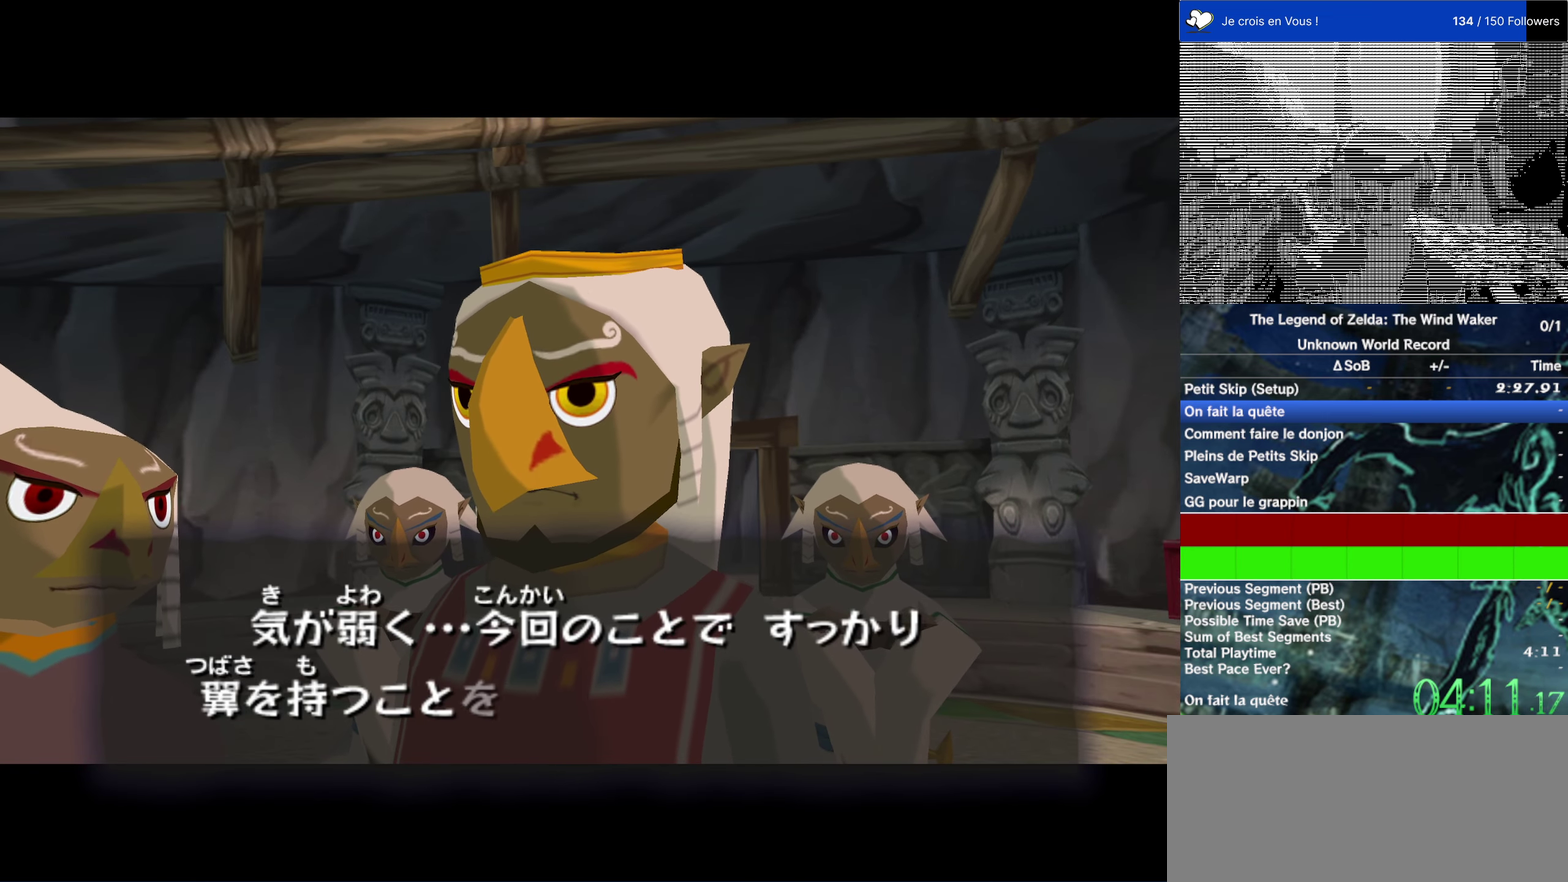
{"buttons": ["A", "B"], "left_stick": "center", "right_stick": "center", "events": [[117, "B", "down"], [250, "B", "up"], [384, "B", "down"]]}
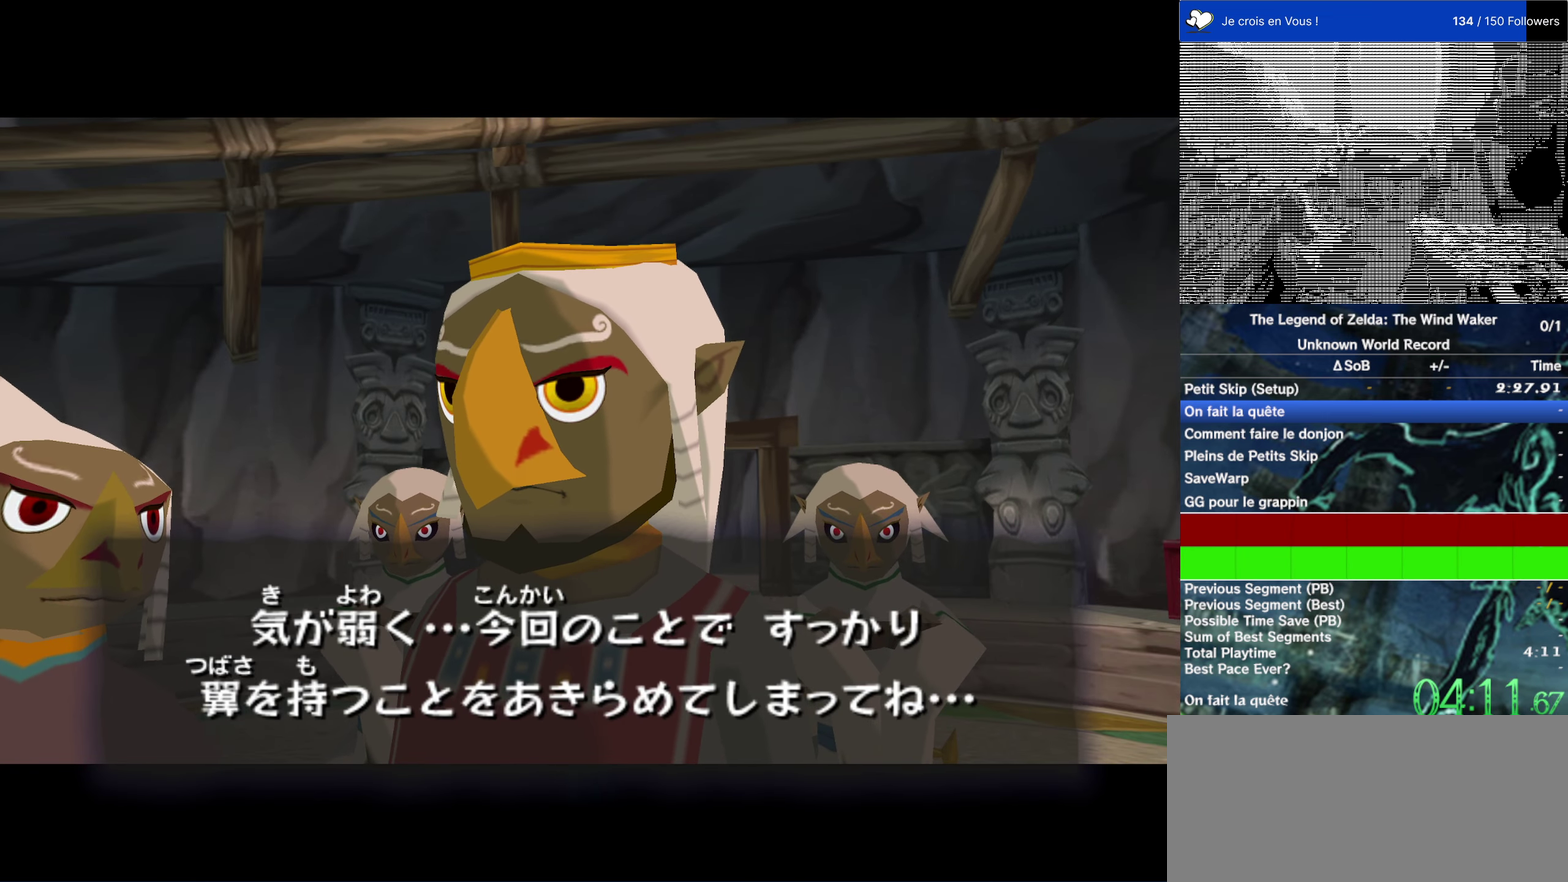
{"buttons": ["A", "B"], "left_stick": "center", "right_stick": "center", "events": [[17, "B", "up"], [134, "B", "down"], [167, "A", "up"], [267, "A", "down"], [267, "B", "up"], [484, "B", "down"]]}
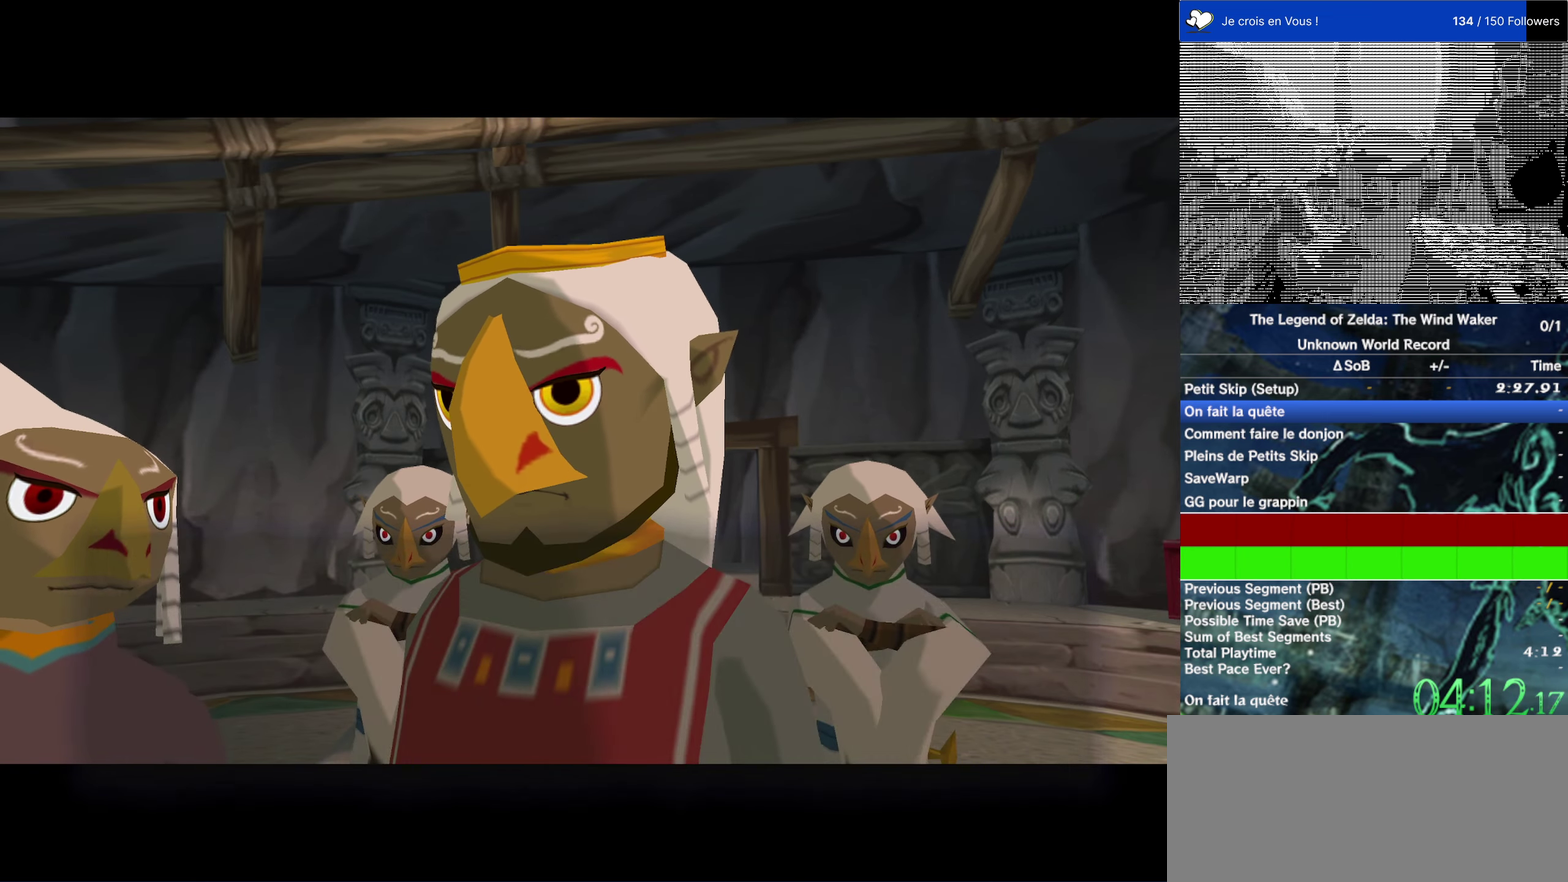
{"buttons": ["B"], "left_stick": "center", "right_stick": "center", "events": [[84, "B", "up"], [184, "A", "up"], [184, "B", "down"], [284, "A", "down"], [351, "B", "up"], [451, "B", "down"], [484, "A", "up"]]}
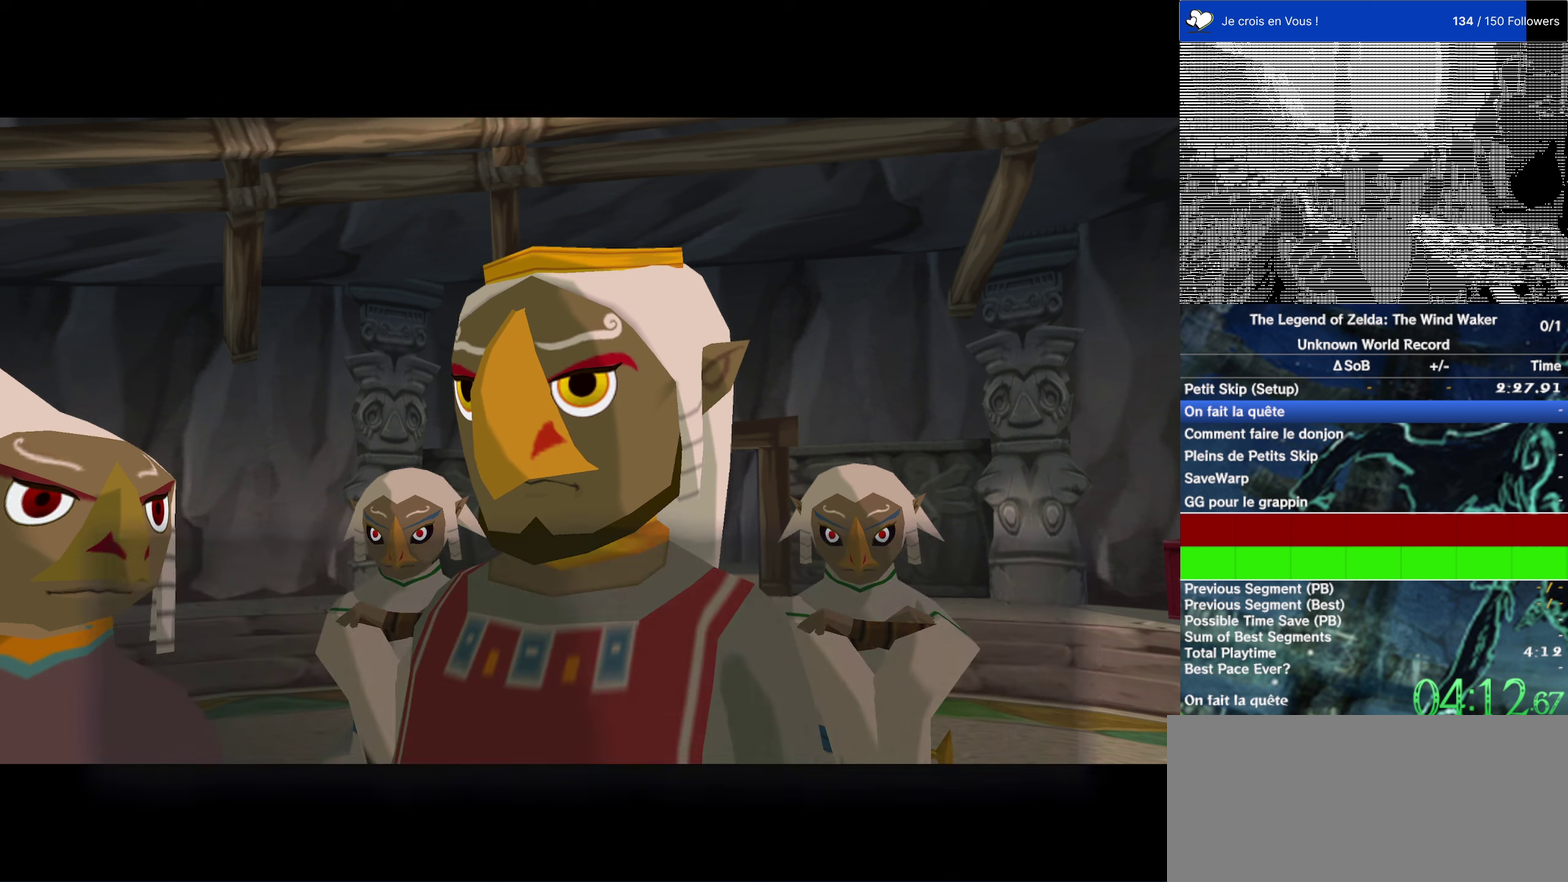
{"buttons": ["A", "B"], "left_stick": "center", "right_stick": "center", "events": [[50, "A", "down"], [116, "B", "up"], [216, "B", "down"], [250, "A", "up"], [316, "A", "down"], [350, "B", "up"], [483, "B", "down"]]}
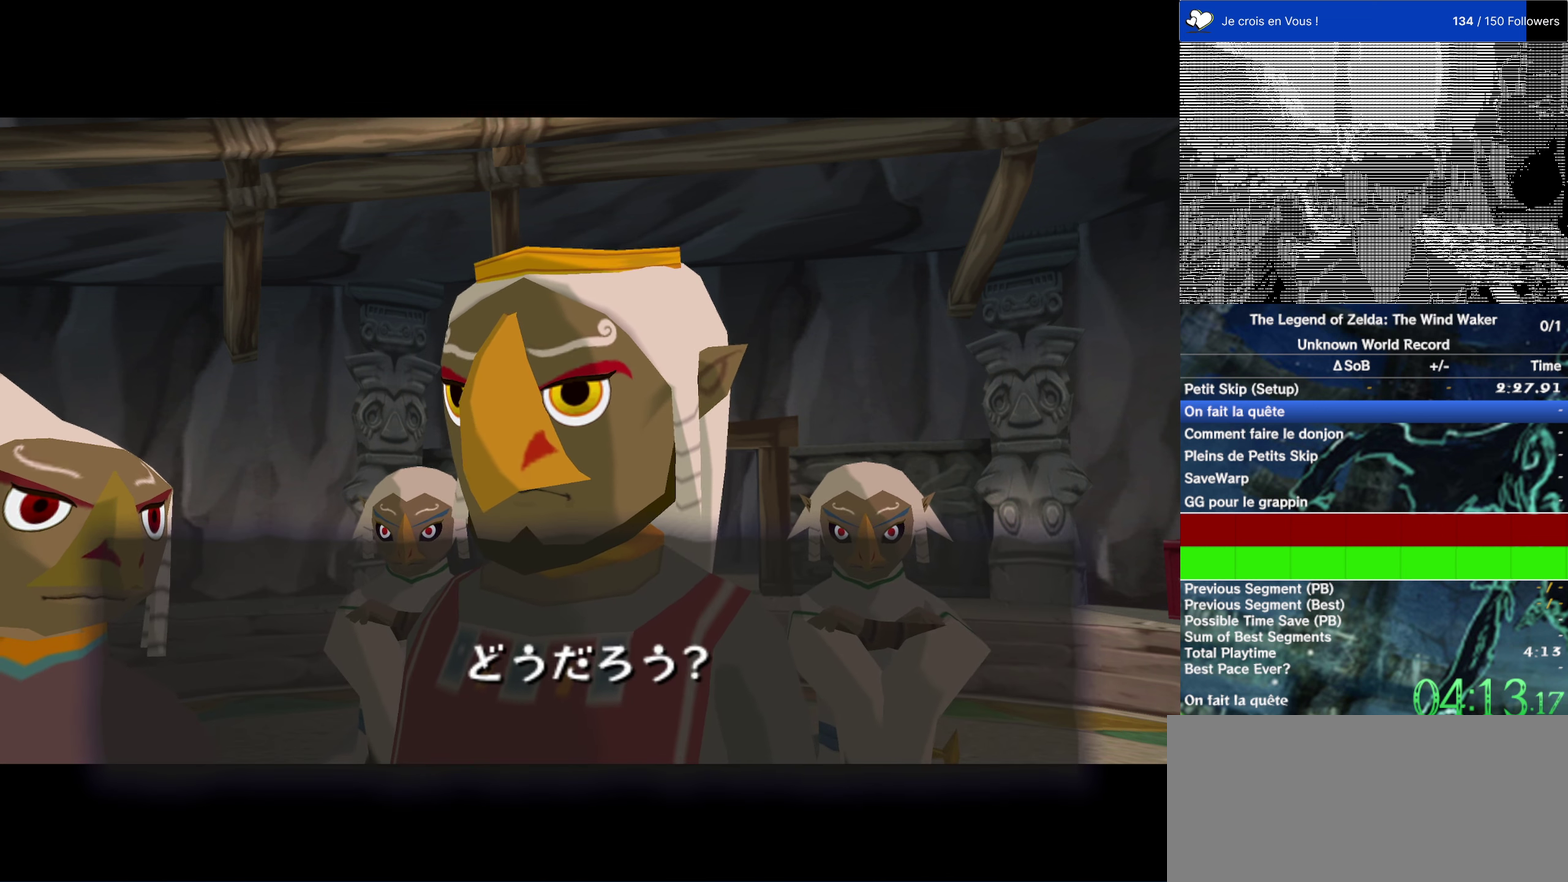
{"buttons": ["A"], "left_stick": "center", "right_stick": "center", "events": [[150, "B", "up"], [250, "B", "down"], [416, "B", "up"]]}
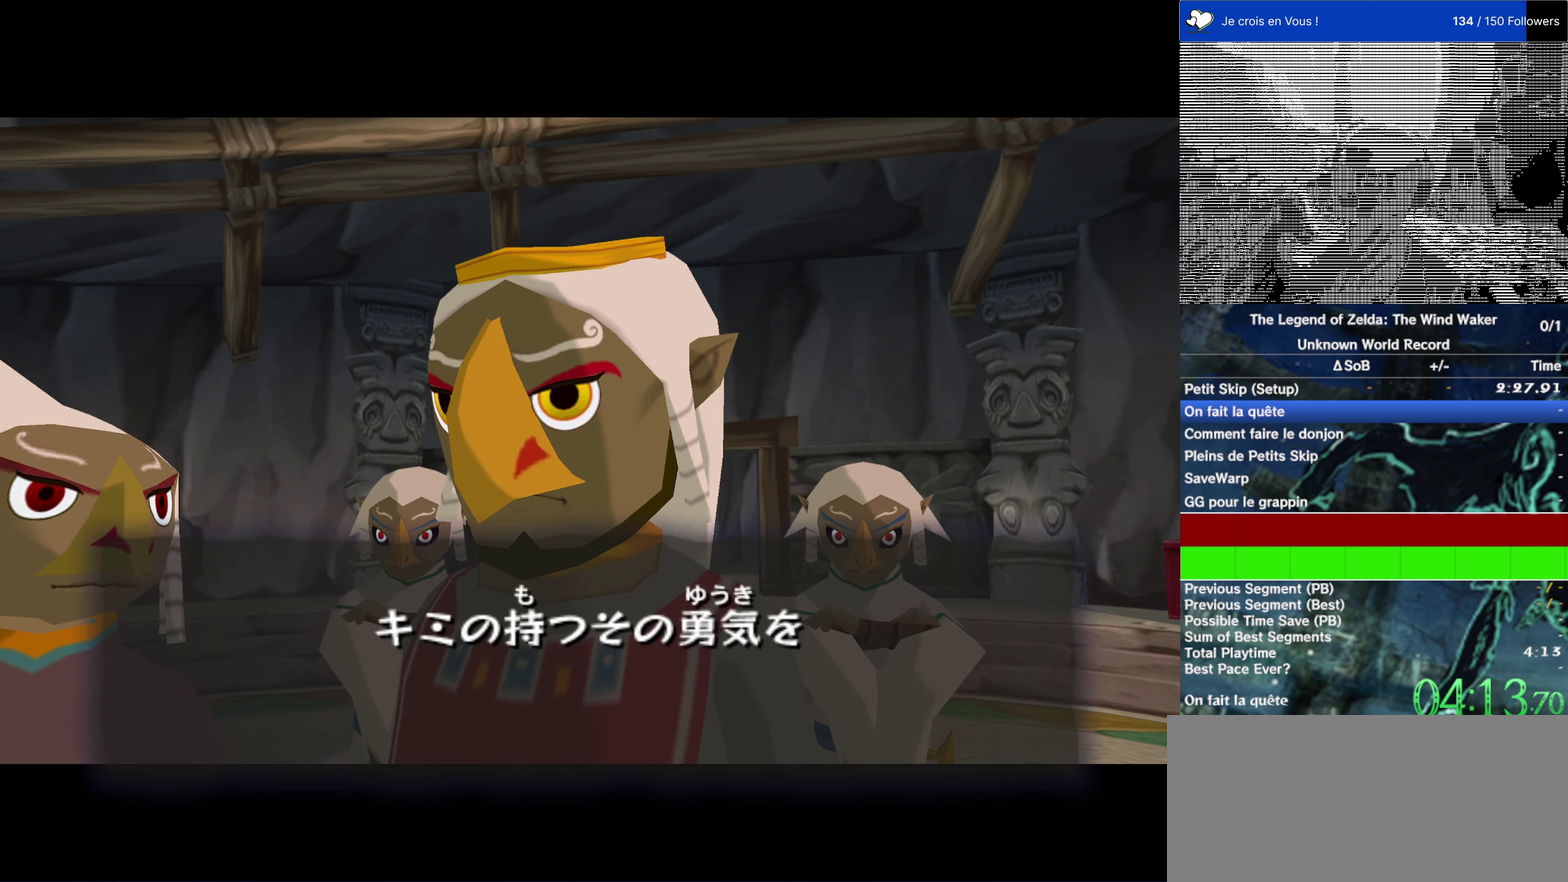
{"buttons": ["A", "B"], "left_stick": "center", "right_stick": "center", "events": [[83, "B", "down"], [250, "B", "up"], [383, "B", "down"]]}
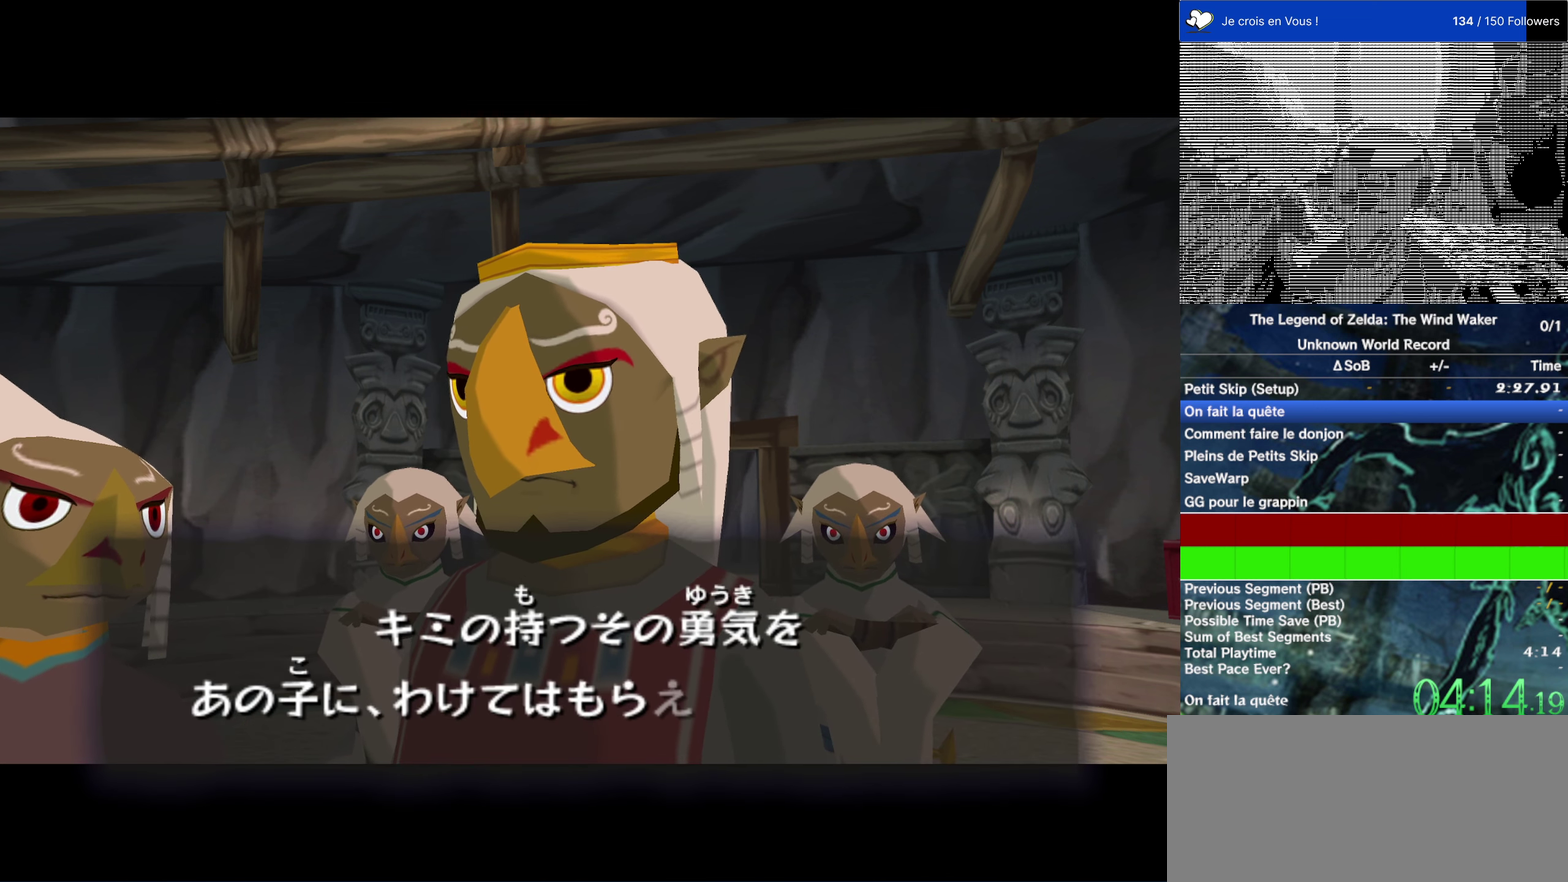
{"buttons": ["A", "B"], "left_stick": "center", "right_stick": "center", "events": [[16, "B", "up"], [116, "B", "down"], [150, "A", "up"], [216, "A", "down"], [250, "B", "up"], [400, "B", "down"]]}
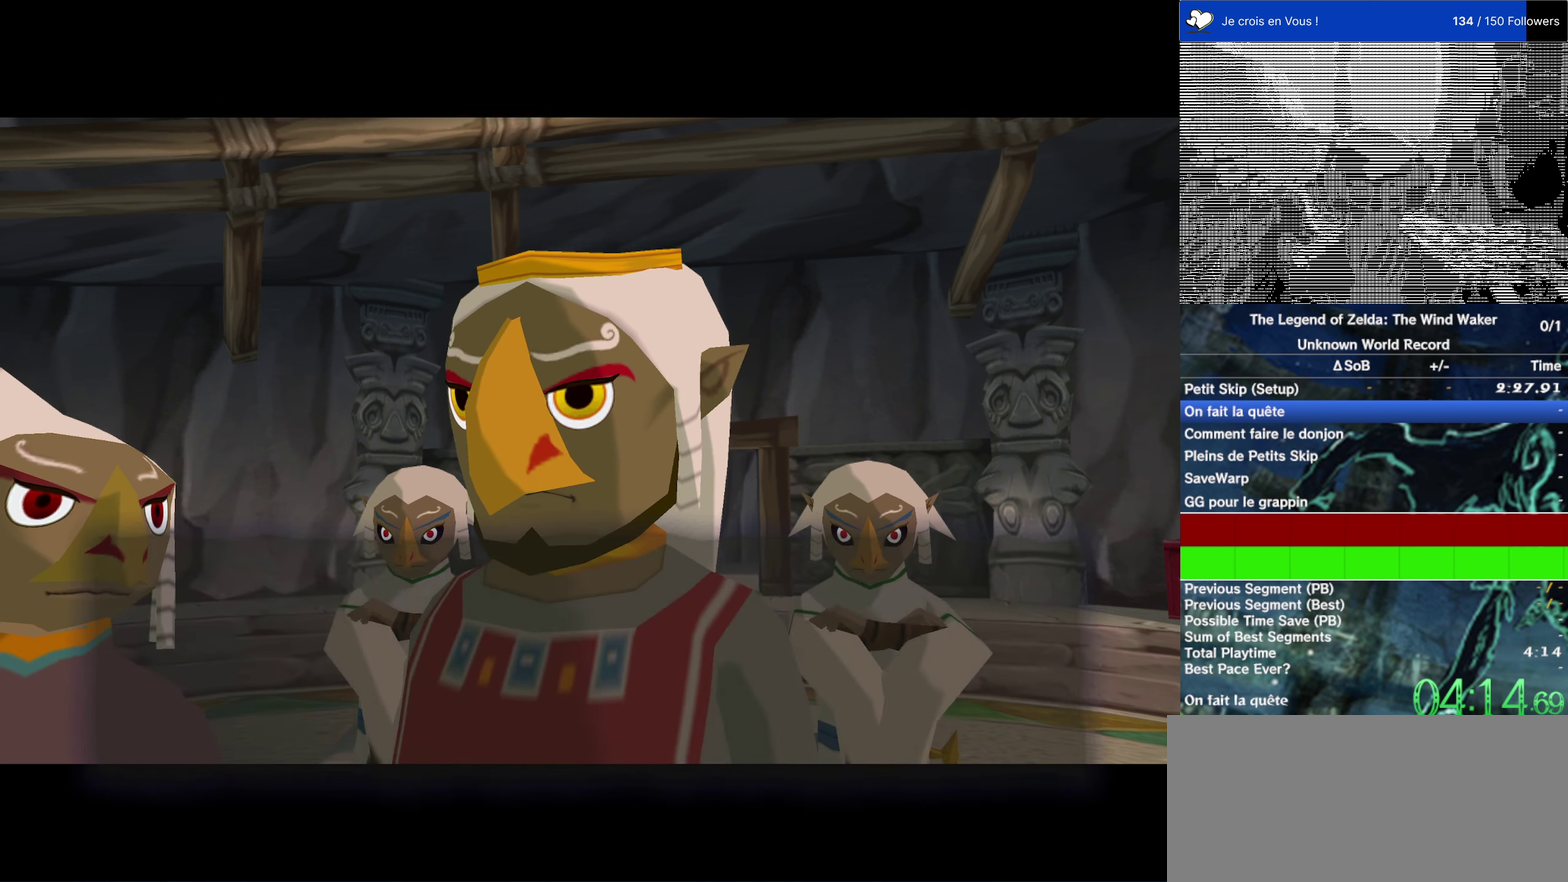
{"buttons": ["B"], "left_stick": "center", "right_stick": "center", "events": [[16, "B", "up"], [433, "B", "down"], [466, "A", "up"]]}
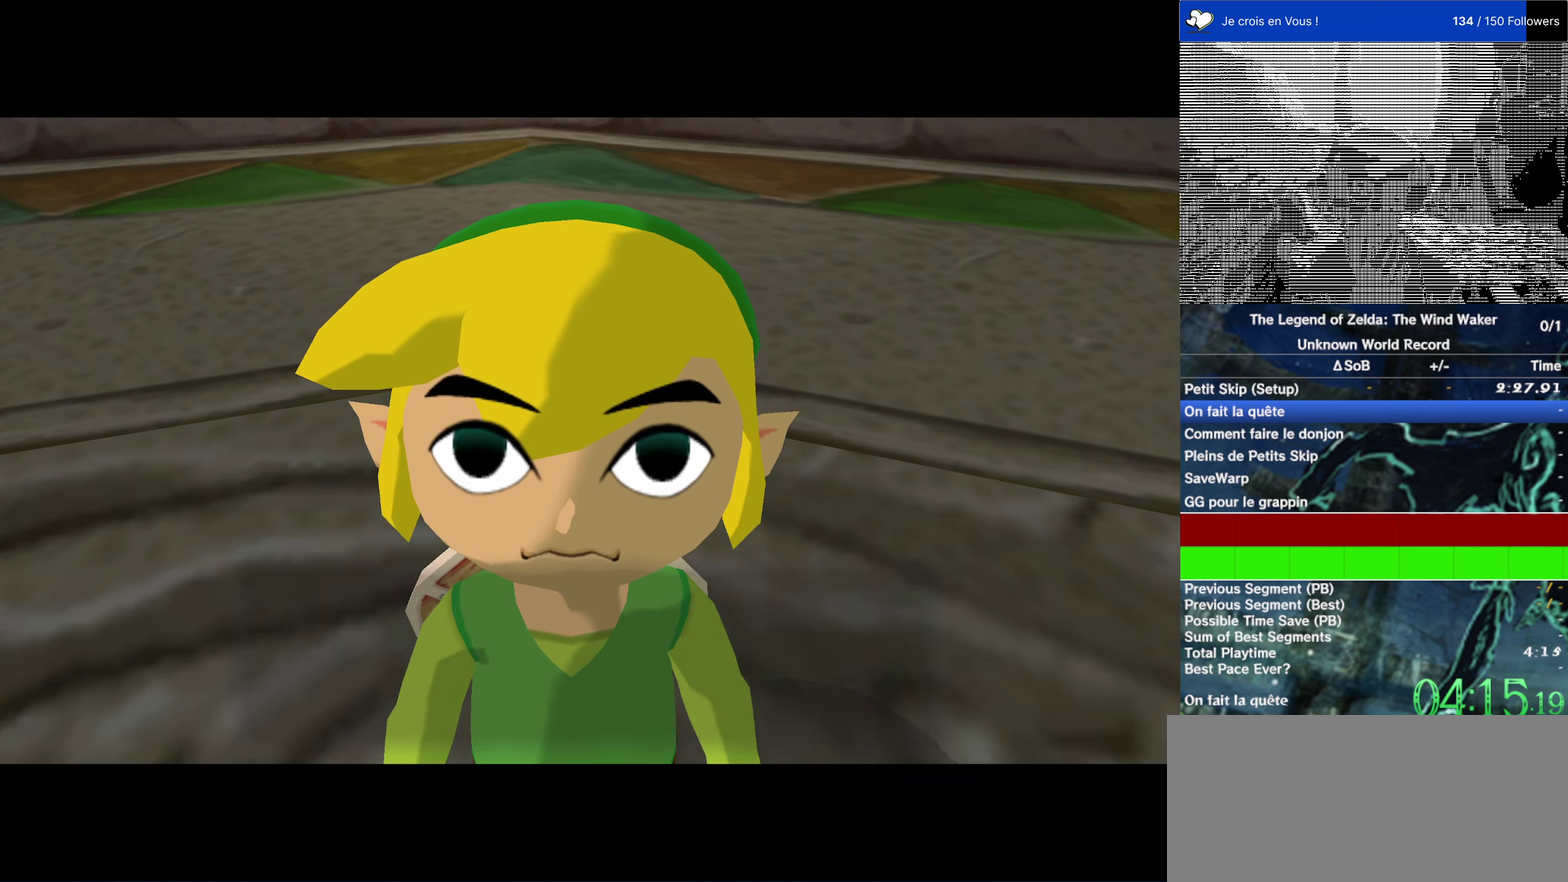
{"buttons": ["A"], "left_stick": "center", "right_stick": "center", "events": [[33, "A", "down"], [66, "B", "up"], [216, "B", "down"], [250, "A", "up"], [350, "A", "down"], [383, "B", "up"]]}
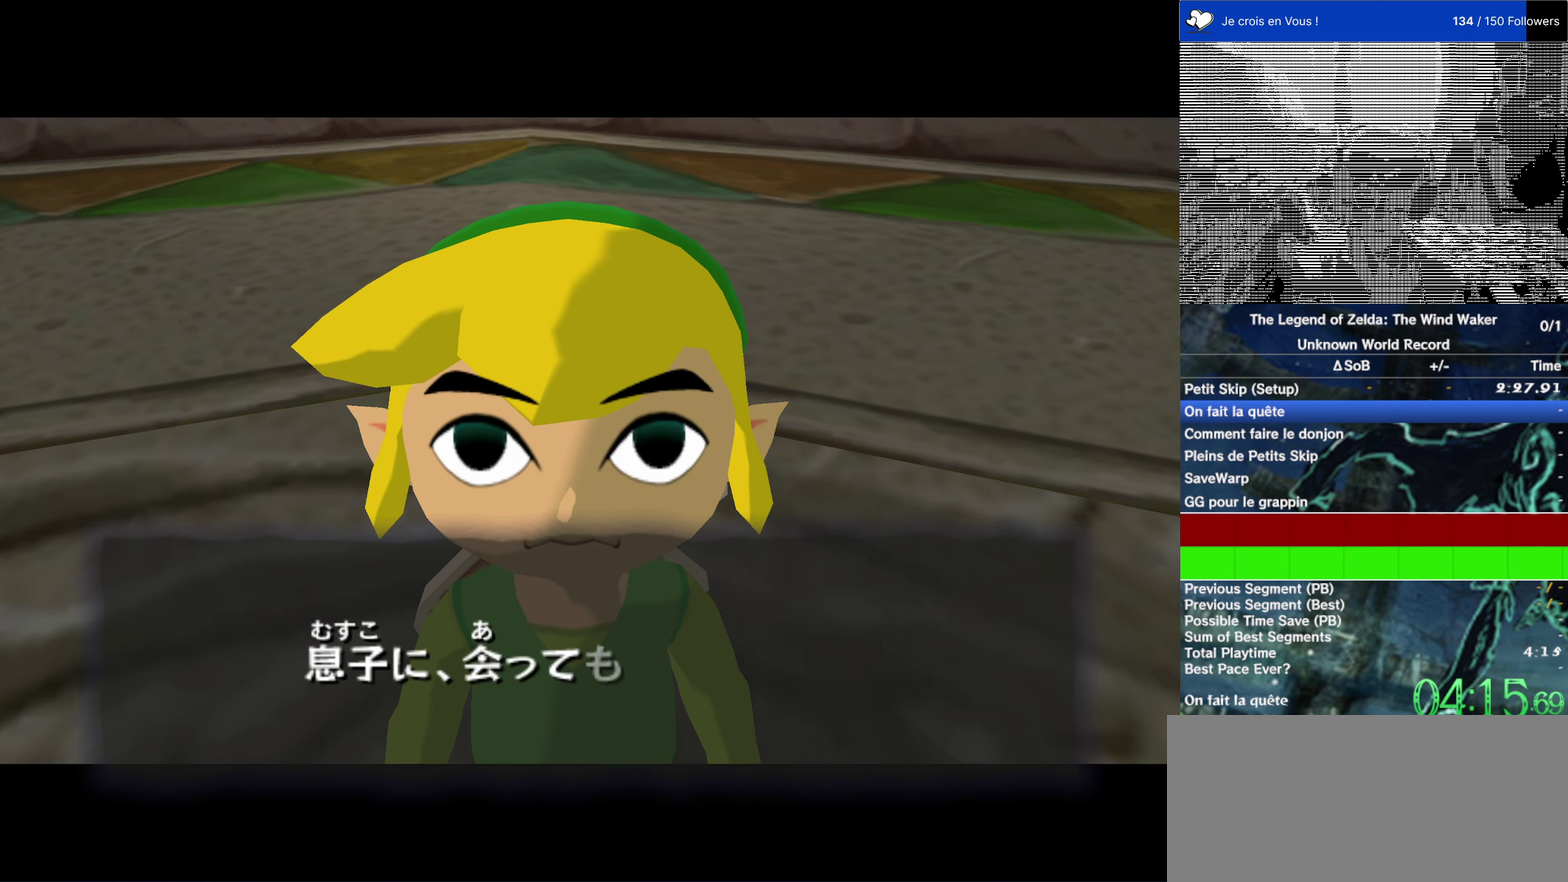
{"buttons": ["A"], "left_stick": "center", "right_stick": "center", "events": [[16, "B", "down"], [50, "A", "up"], [116, "A", "down"], [150, "B", "up"], [316, "B", "down"], [416, "B", "up"]]}
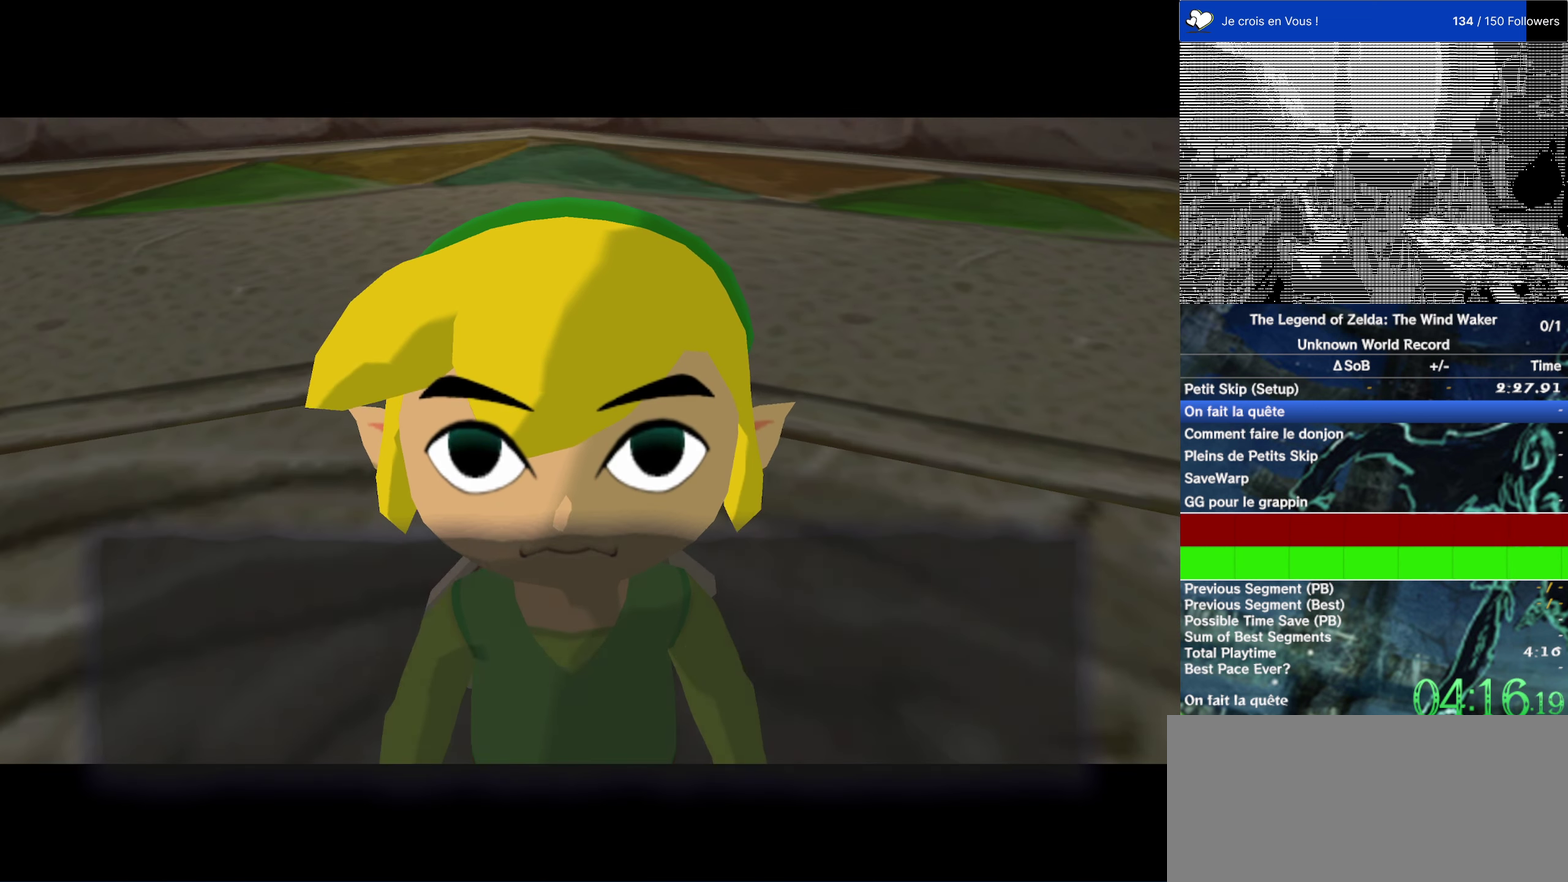
{"buttons": ["A"], "left_stick": "center", "right_stick": "center", "events": [[50, "B", "down"], [216, "B", "up"], [350, "B", "down"], [383, "A", "up"], [450, "A", "down"], [483, "B", "up"]]}
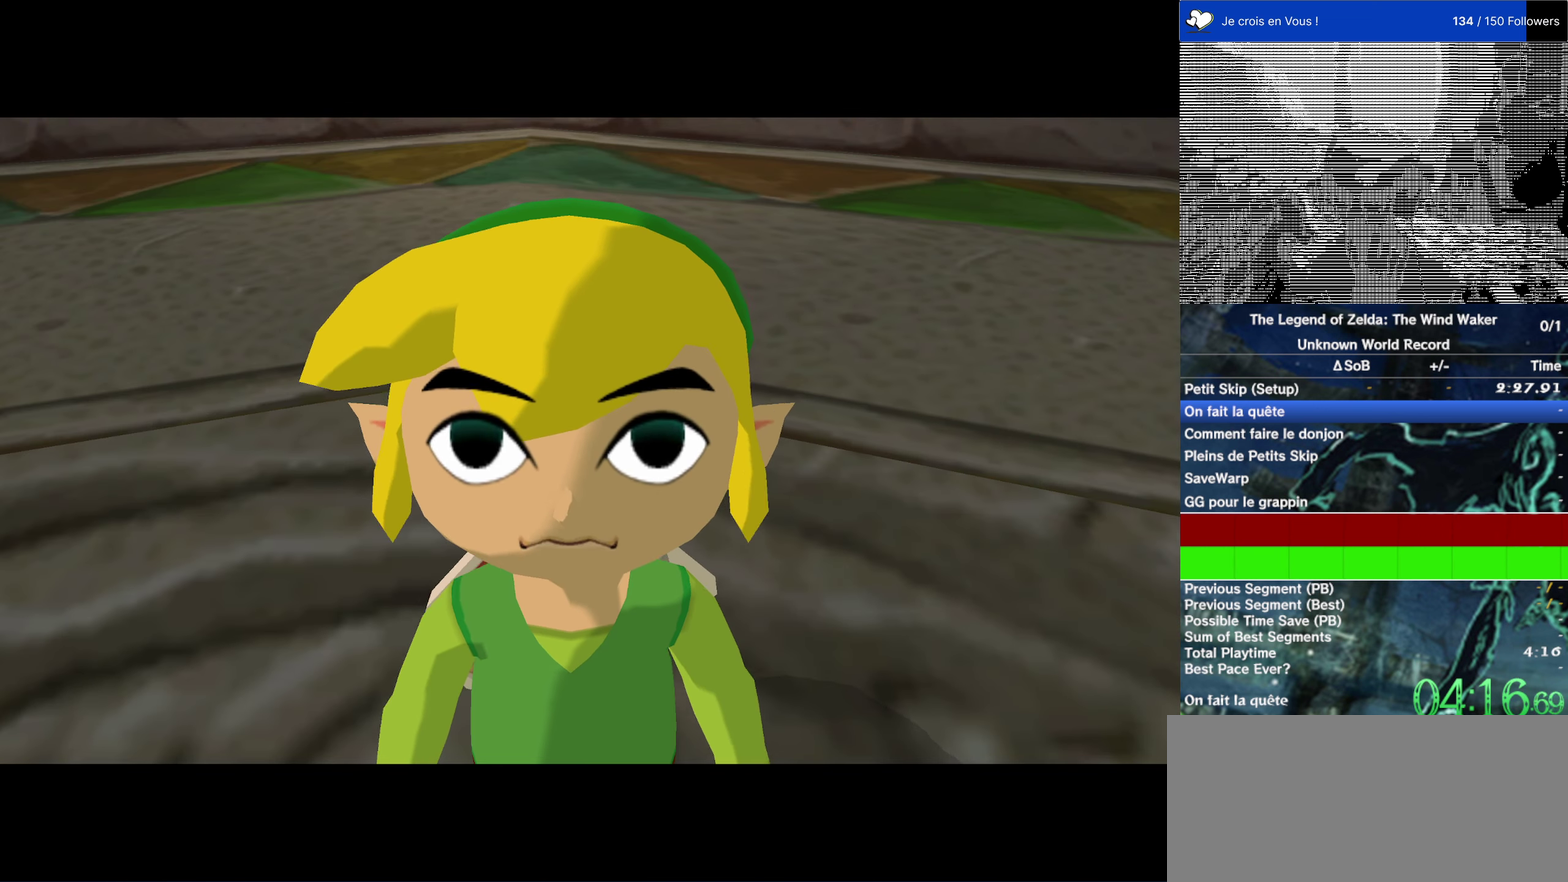
{"buttons": ["B"], "left_stick": "center", "right_stick": "center", "events": [[150, "B", "down"], [250, "B", "up"], [450, "A", "up"], [450, "B", "down"]]}
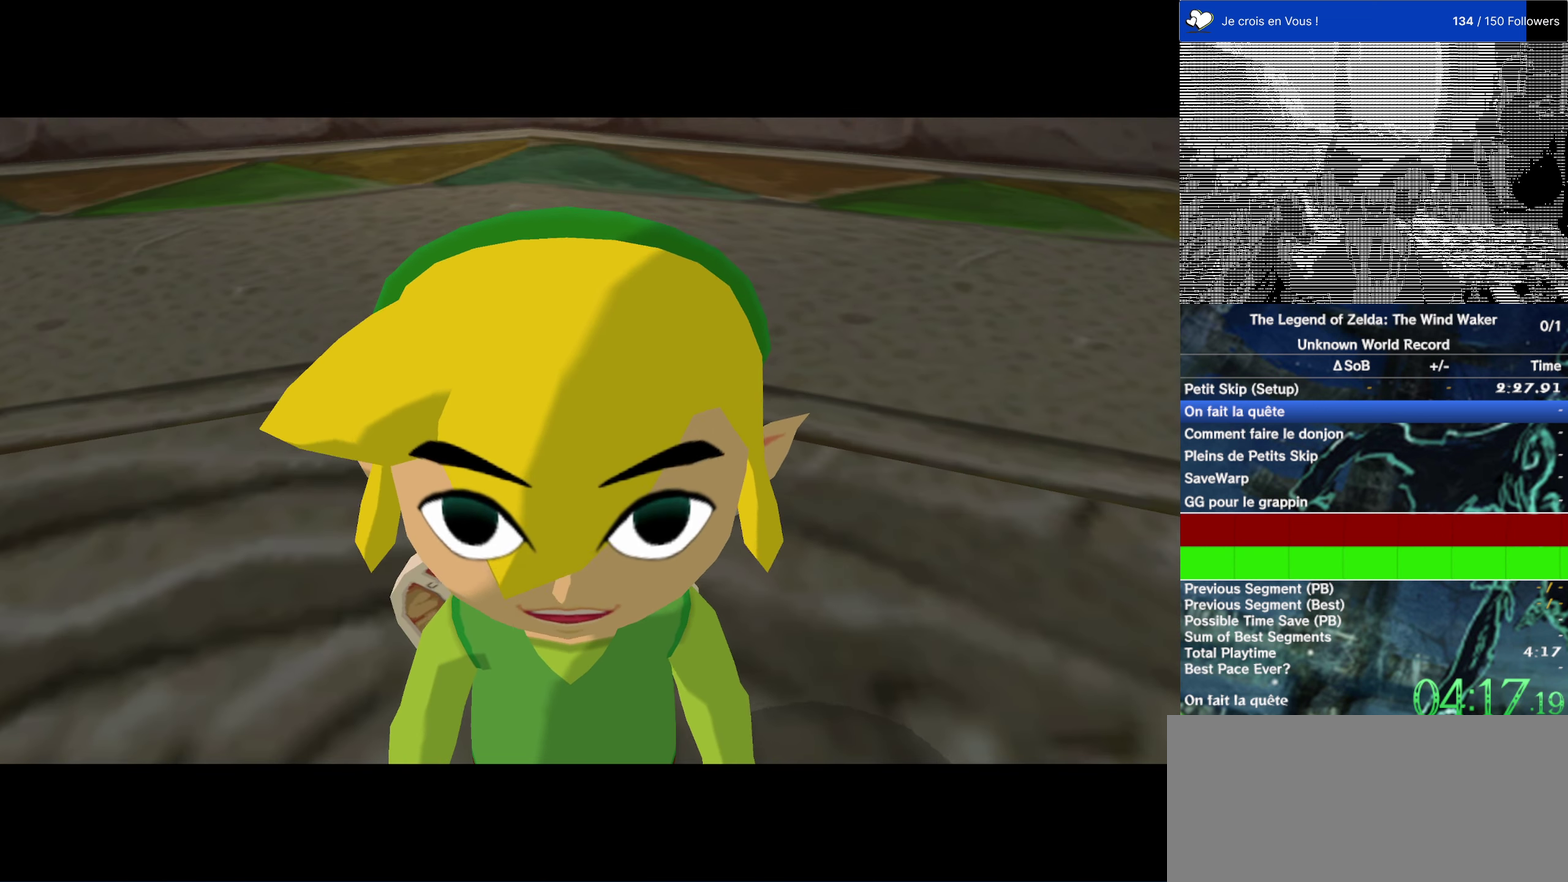
{"buttons": ["A", "B"], "left_stick": "center", "right_stick": "center", "events": [[50, "A", "down"], [83, "B", "up"], [250, "B", "down"], [349, "B", "up"], [482, "B", "down"]]}
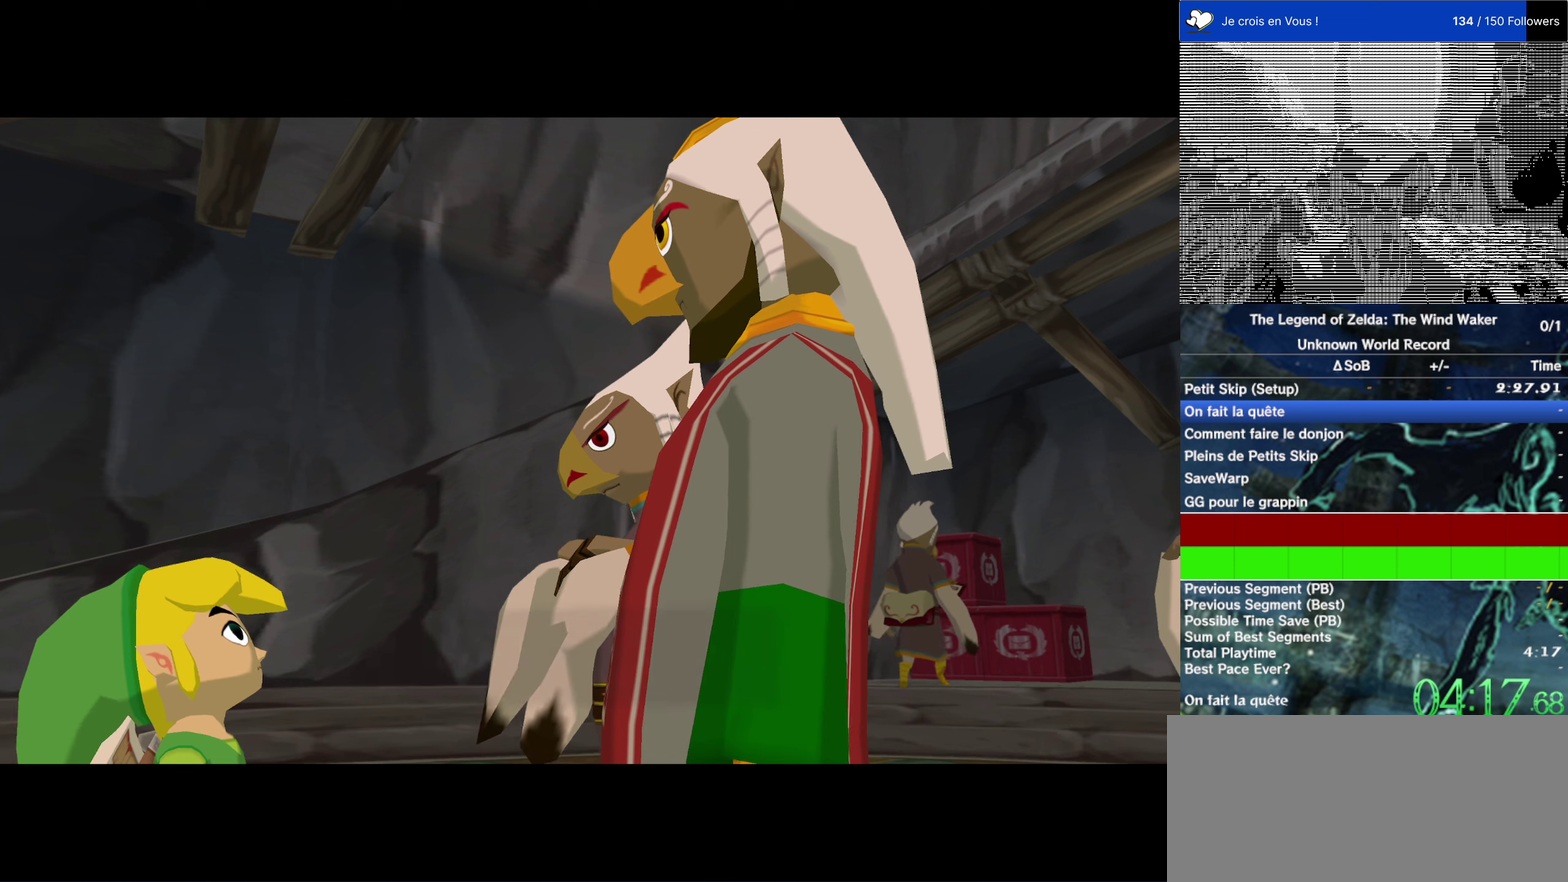
{"buttons": ["A"], "left_stick": "center", "right_stick": "center", "events": [[117, "B", "up"], [317, "B", "down"], [417, "B", "up"]]}
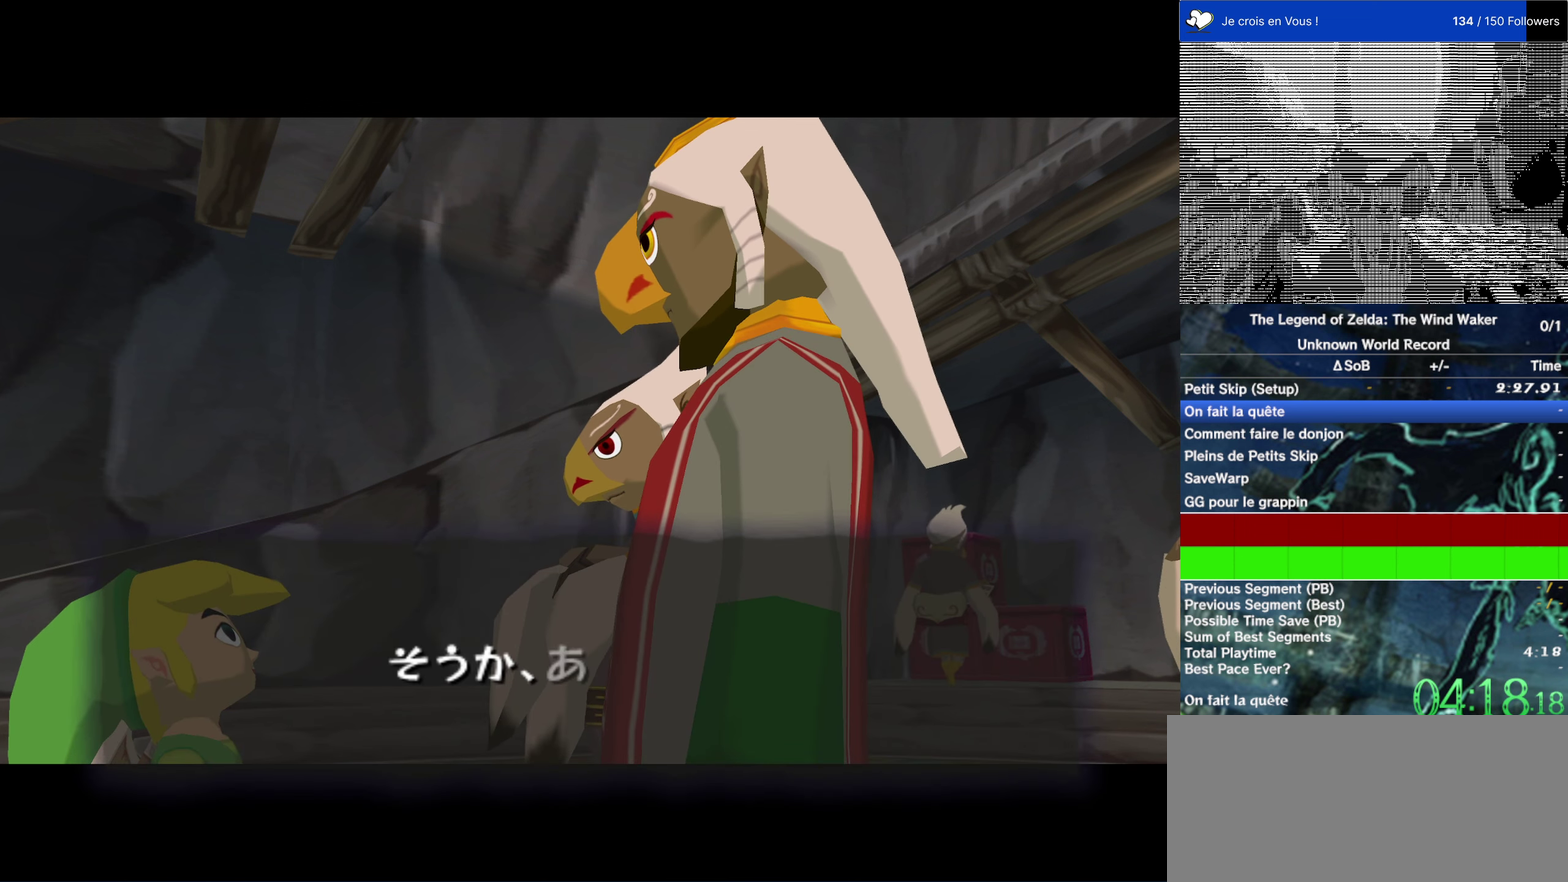
{"buttons": ["A"], "left_stick": "center", "right_stick": "center", "events": [[50, "B", "down"], [200, "B", "up"]]}
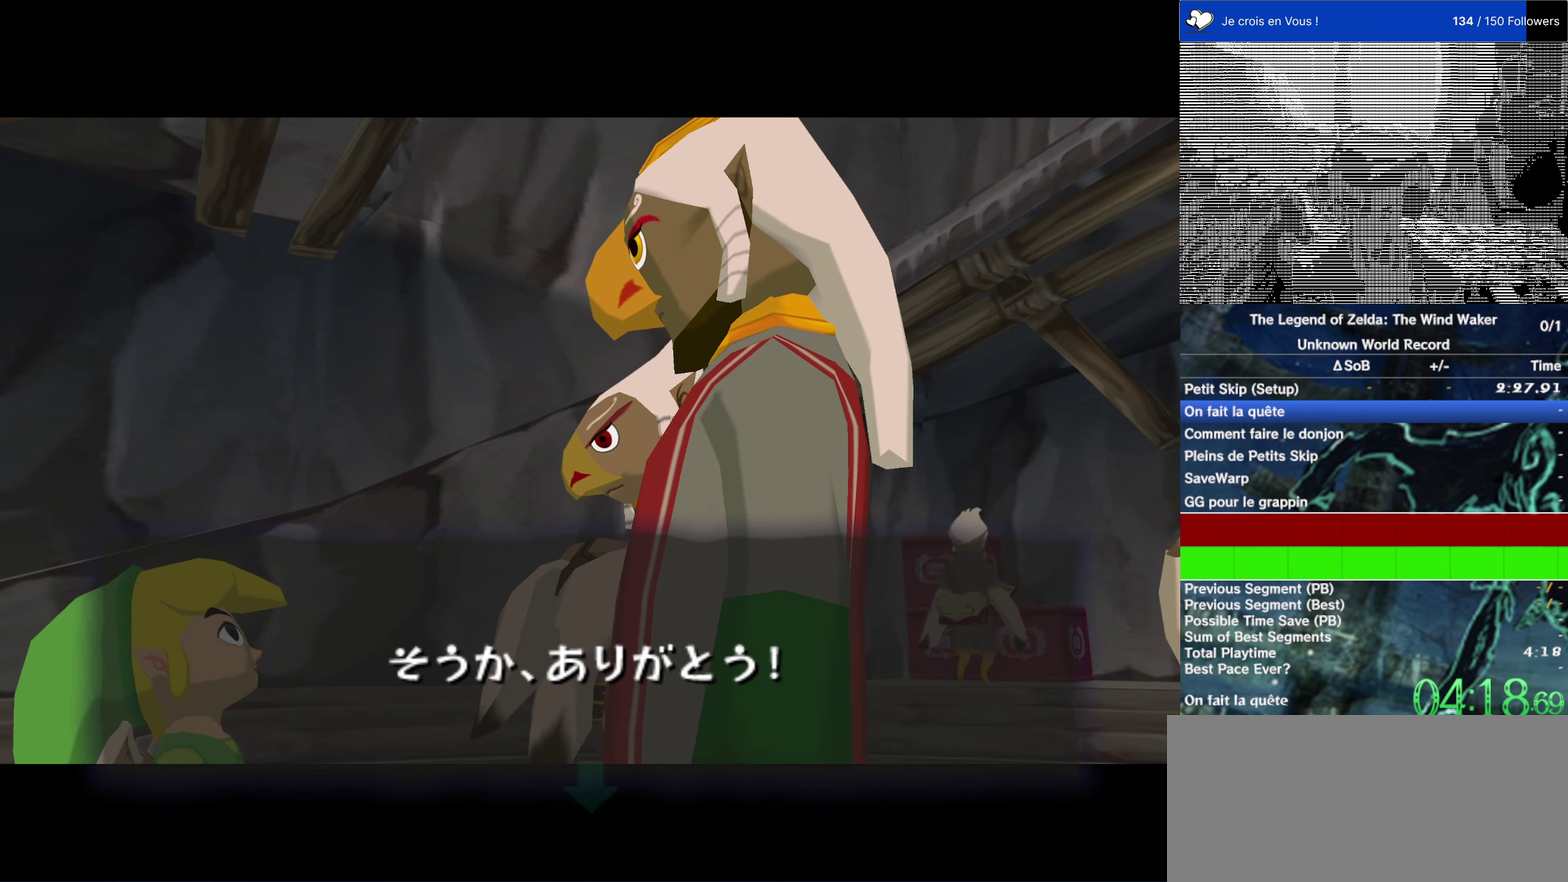
{"buttons": ["A"], "left_stick": "center", "right_stick": "center", "events": []}
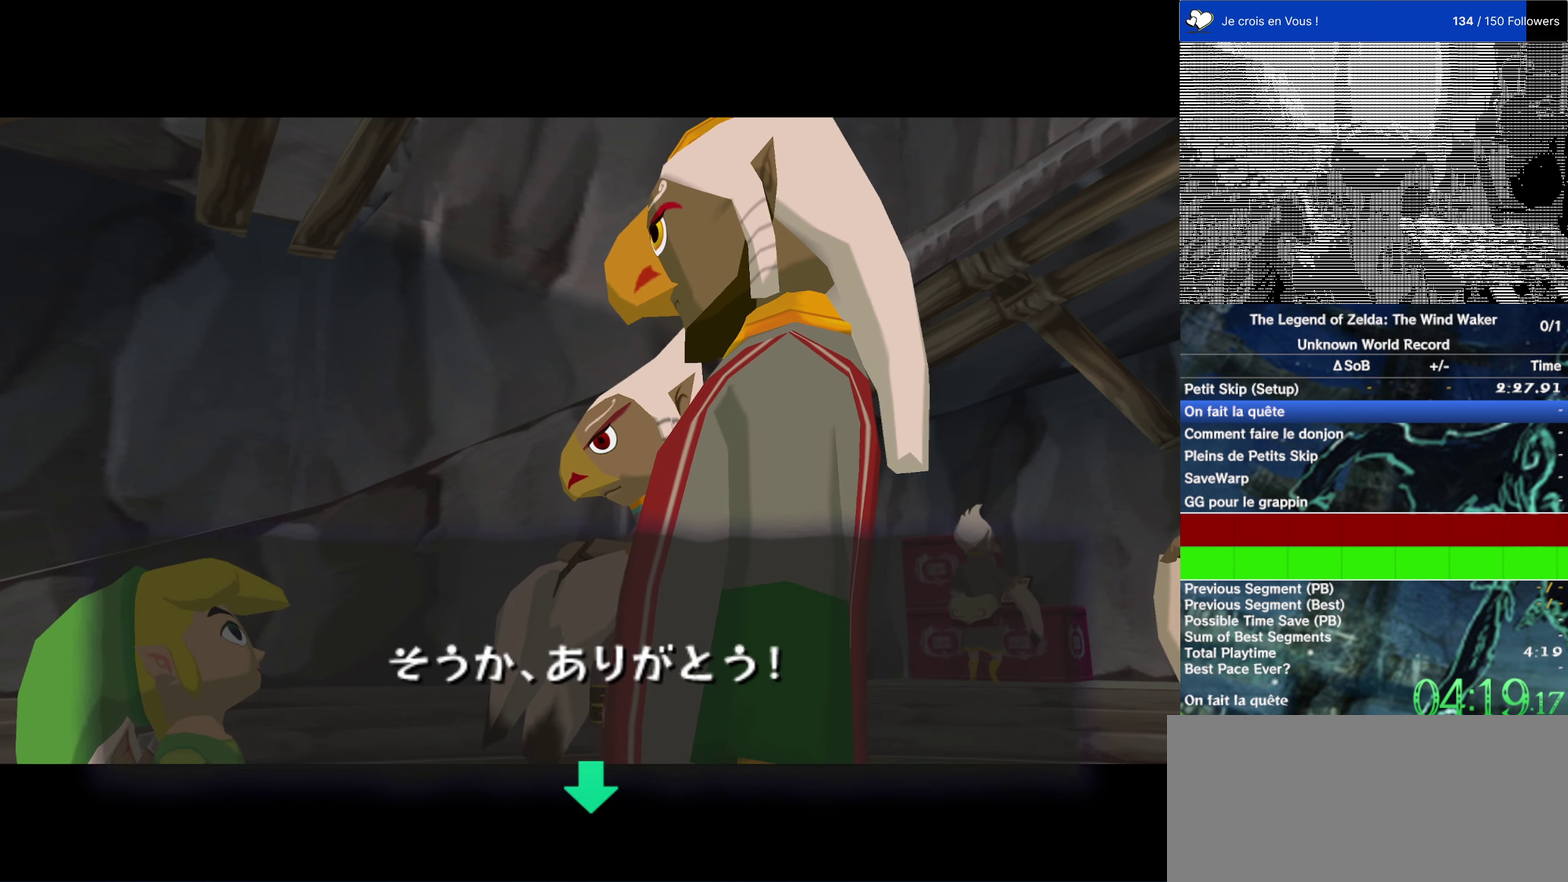
{"buttons": [], "left_stick": "center", "right_stick": "center", "events": [[50, "A", "up"], [50, "B", "down"], [150, "B", "up"], [183, "A", "down"], [283, "A", "up"], [283, "B", "down"], [400, "A", "down"], [400, "B", "up"], [483, "A", "up"]]}
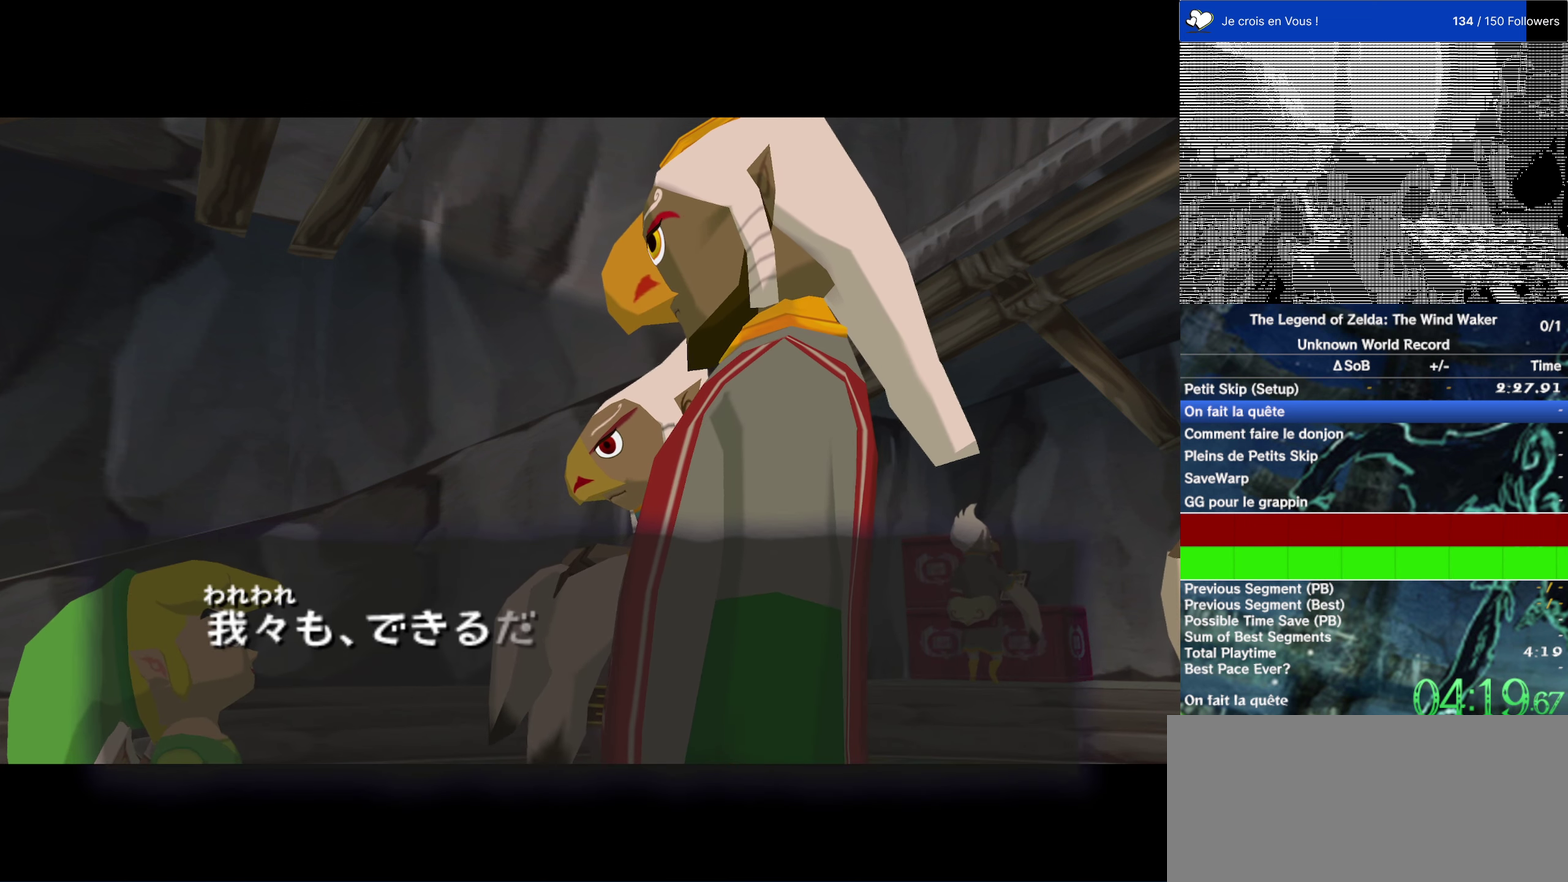
{"buttons": ["A", "B"], "left_stick": "center", "right_stick": "center", "events": [[33, "B", "down"], [133, "A", "down"], [133, "B", "up"], [267, "A", "up"], [267, "B", "down"], [400, "A", "down"], [400, "B", "up"], [500, "B", "down"]]}
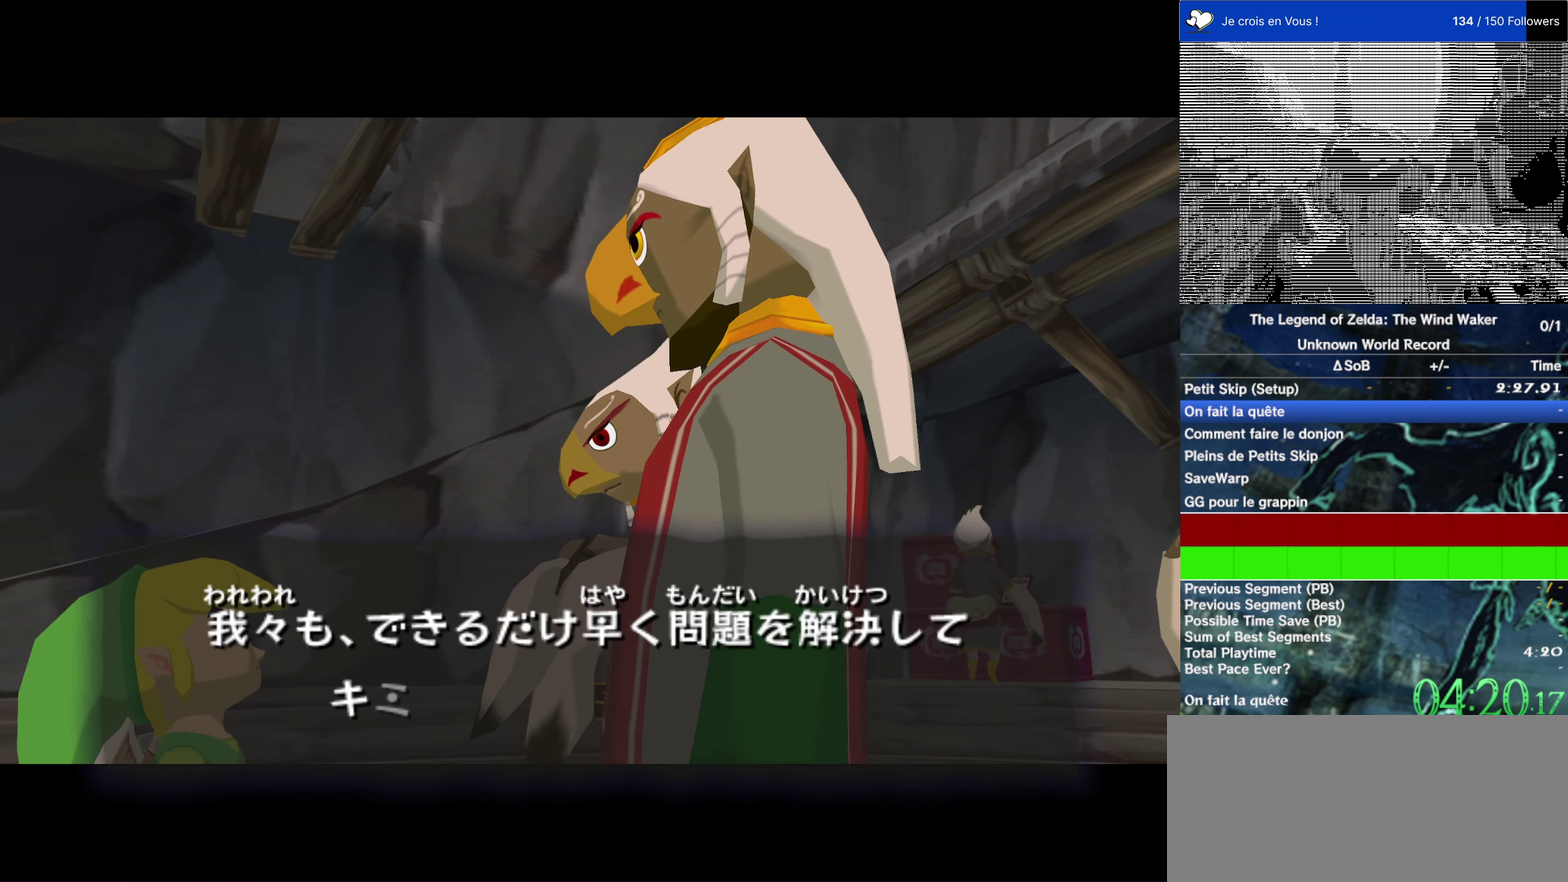
{"buttons": ["A"], "left_stick": "center", "right_stick": "center", "events": [[33, "A", "up"], [133, "A", "down"], [200, "B", "up"], [317, "B", "down"], [483, "B", "up"]]}
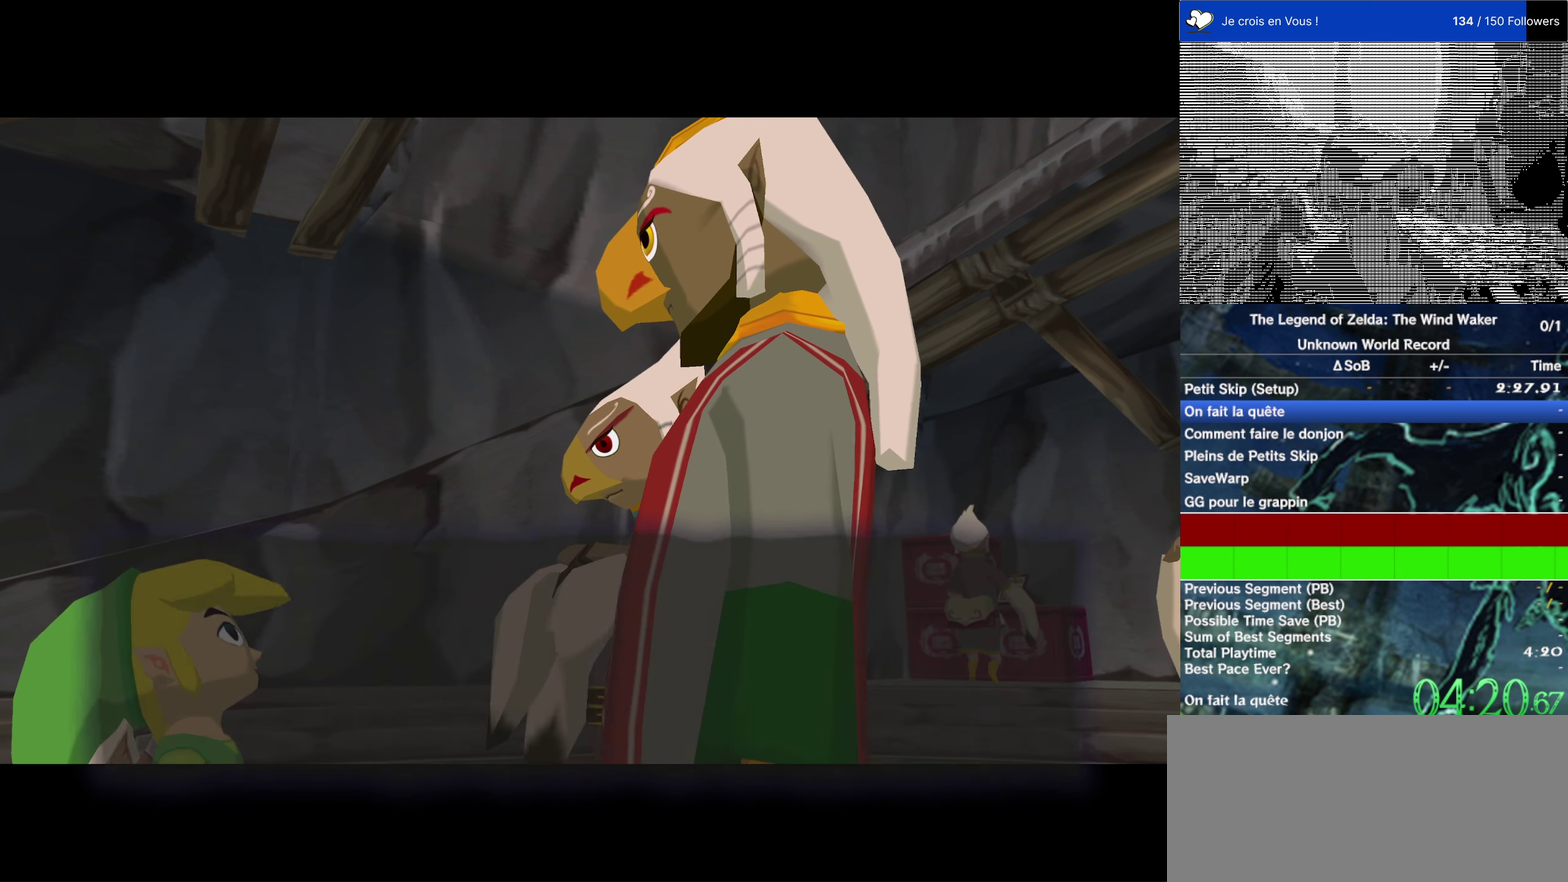
{"buttons": ["B"], "left_stick": "center", "right_stick": "center", "events": [[117, "A", "up"], [150, "B", "down"], [217, "B", "up"], [267, "A", "down"], [400, "B", "down"], [433, "A", "up"]]}
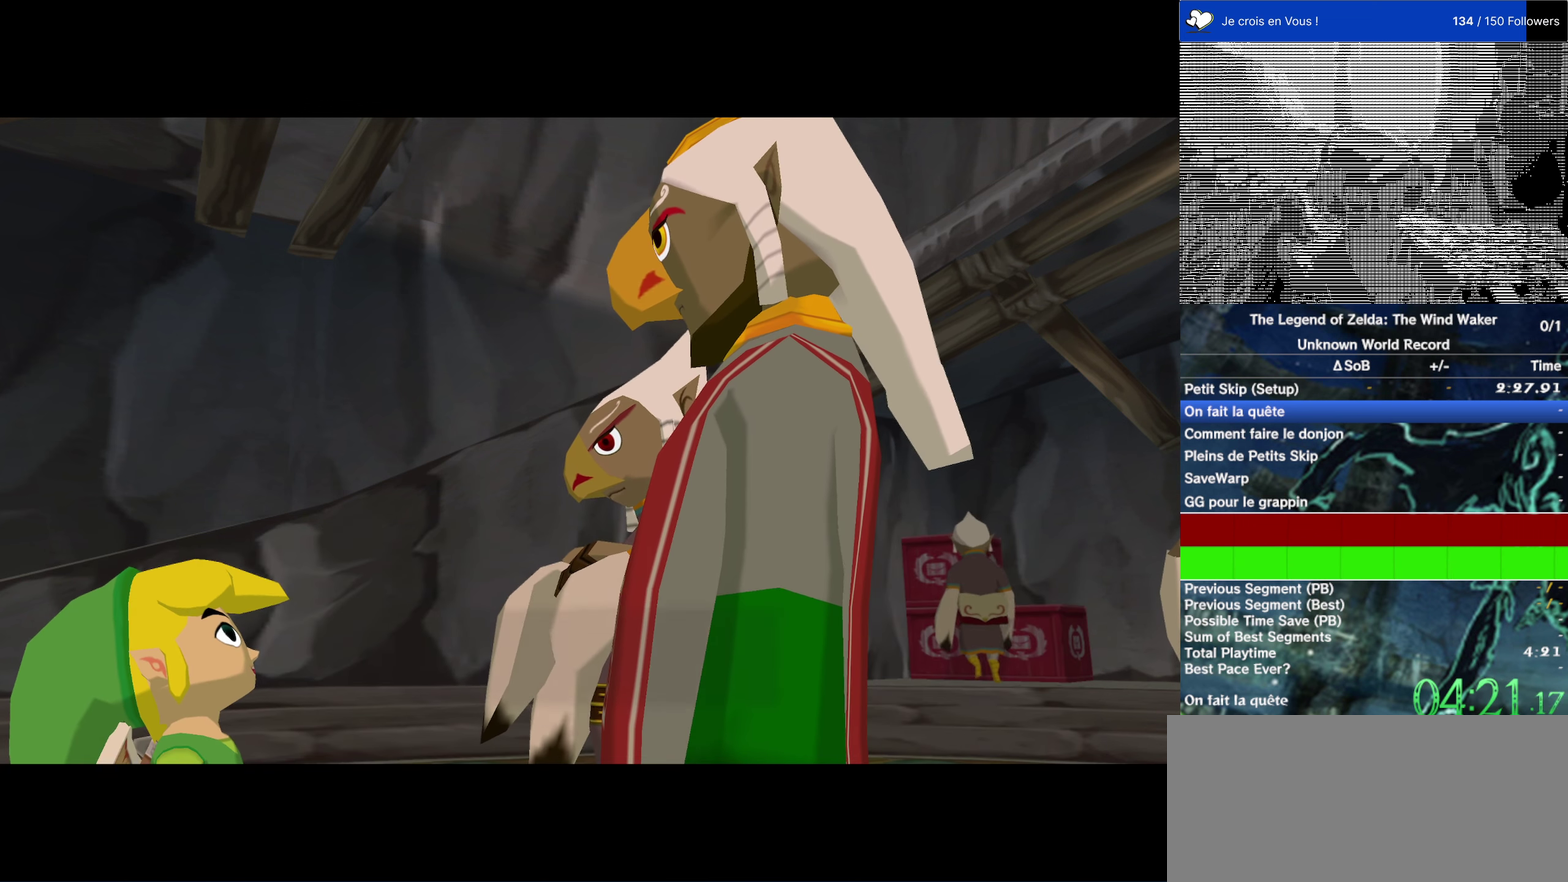
{"buttons": ["B"], "left_stick": "center", "right_stick": "center"}
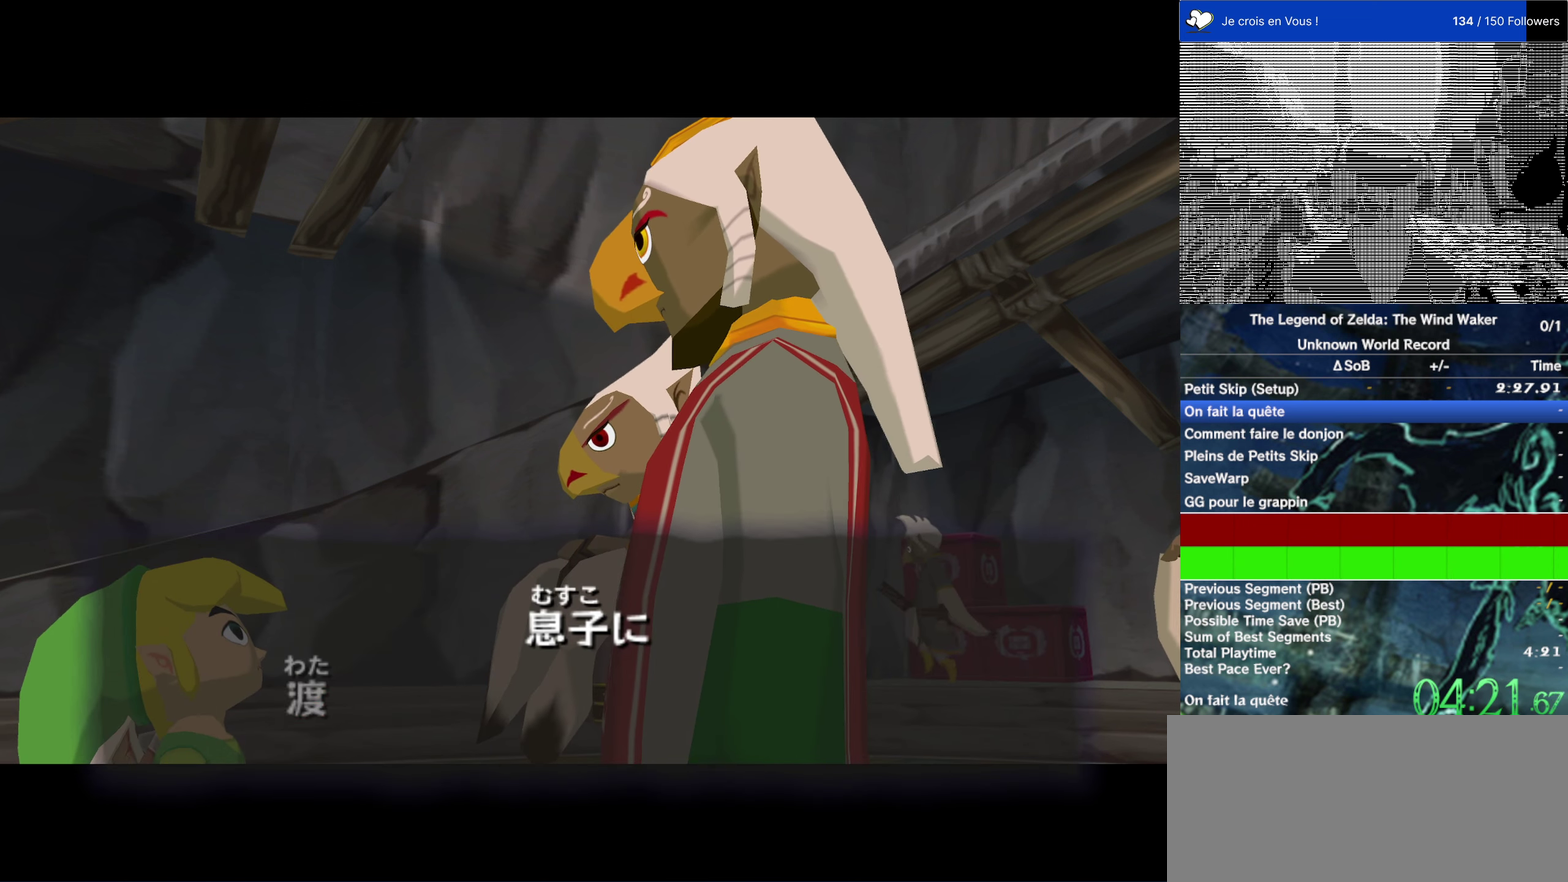
{"buttons": ["A"], "left_stick": "center", "right_stick": "center"}
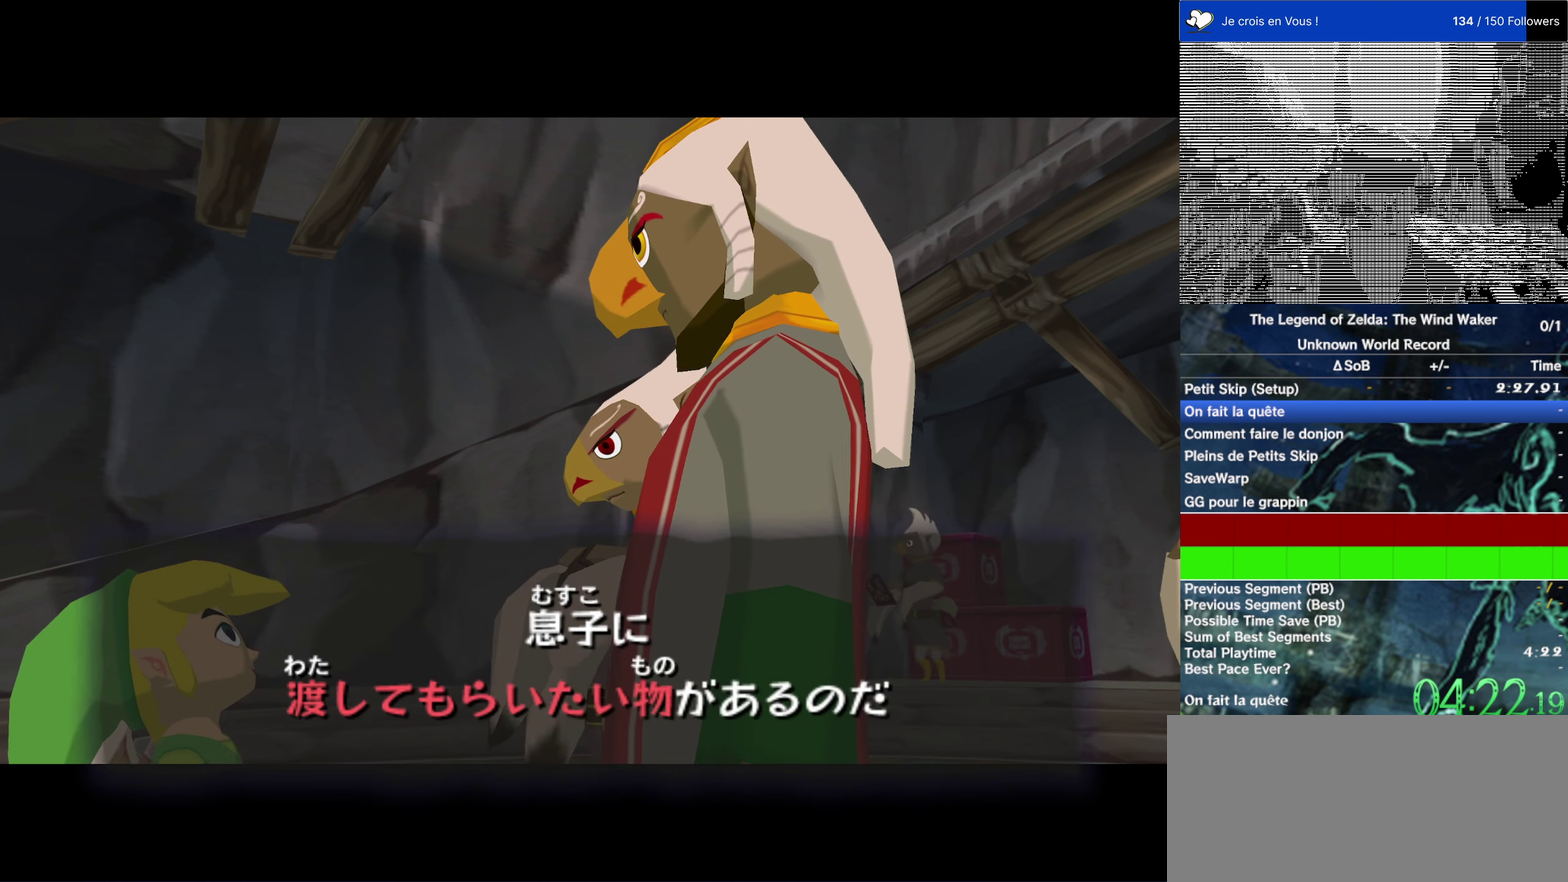
{"buttons": ["A", "B"], "left_stick": "center", "right_stick": "center", "events": [[183, "A", "up"], [183, "B", "down"], [300, "A", "down"], [367, "B", "up"], [434, "B", "down"]]}
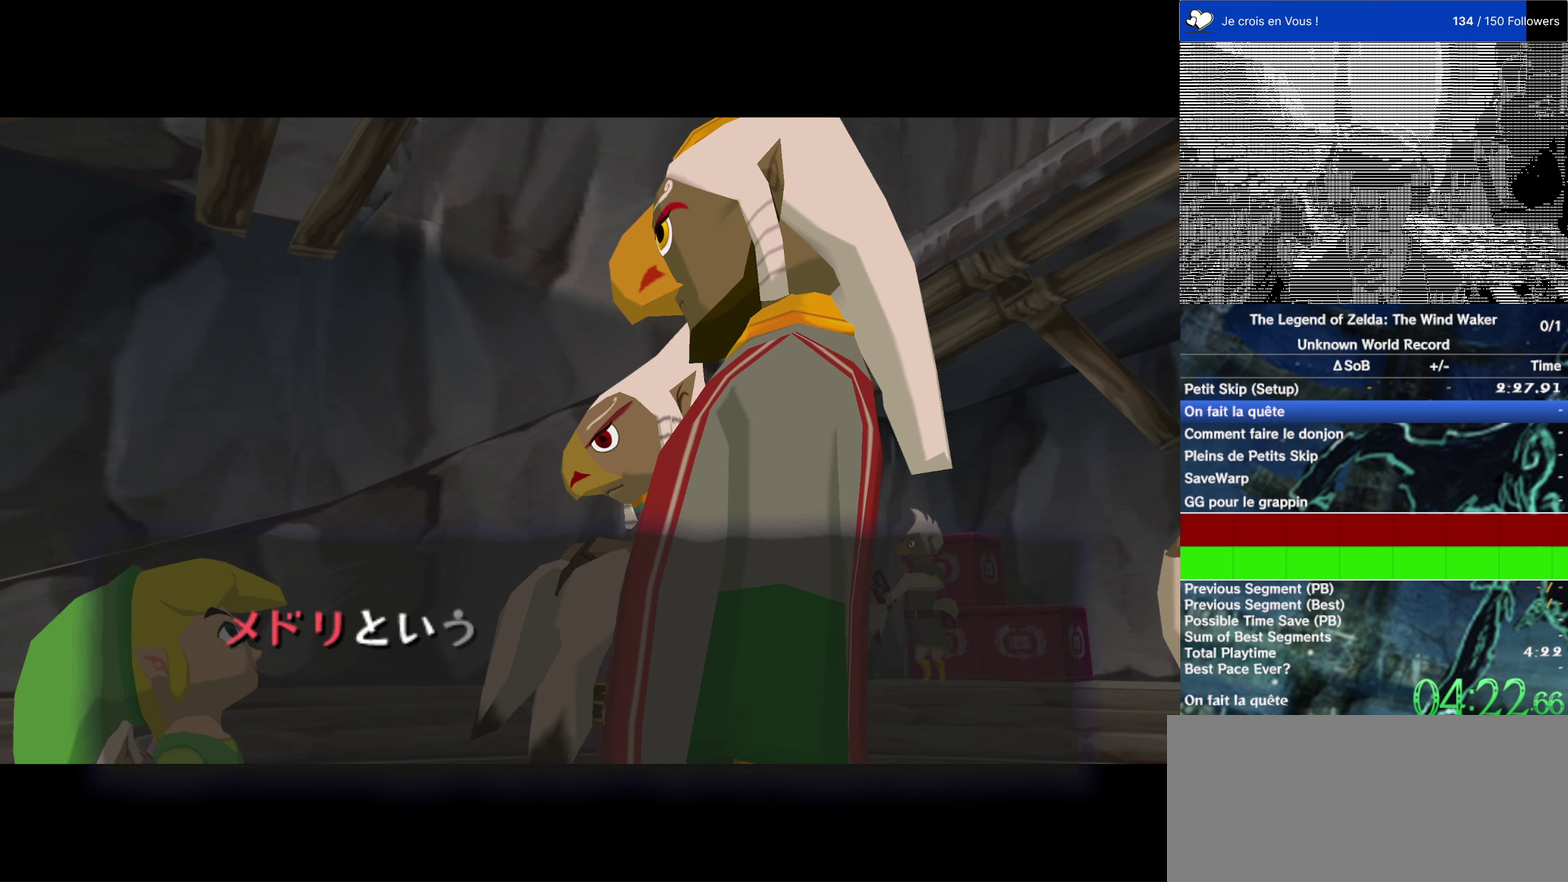
{"buttons": ["B"], "left_stick": "center", "right_stick": "center", "events": [[100, "B", "up"], [200, "A", "up"], [200, "B", "down"], [334, "A", "down"], [334, "B", "up"], [434, "A", "up"], [467, "B", "down"]]}
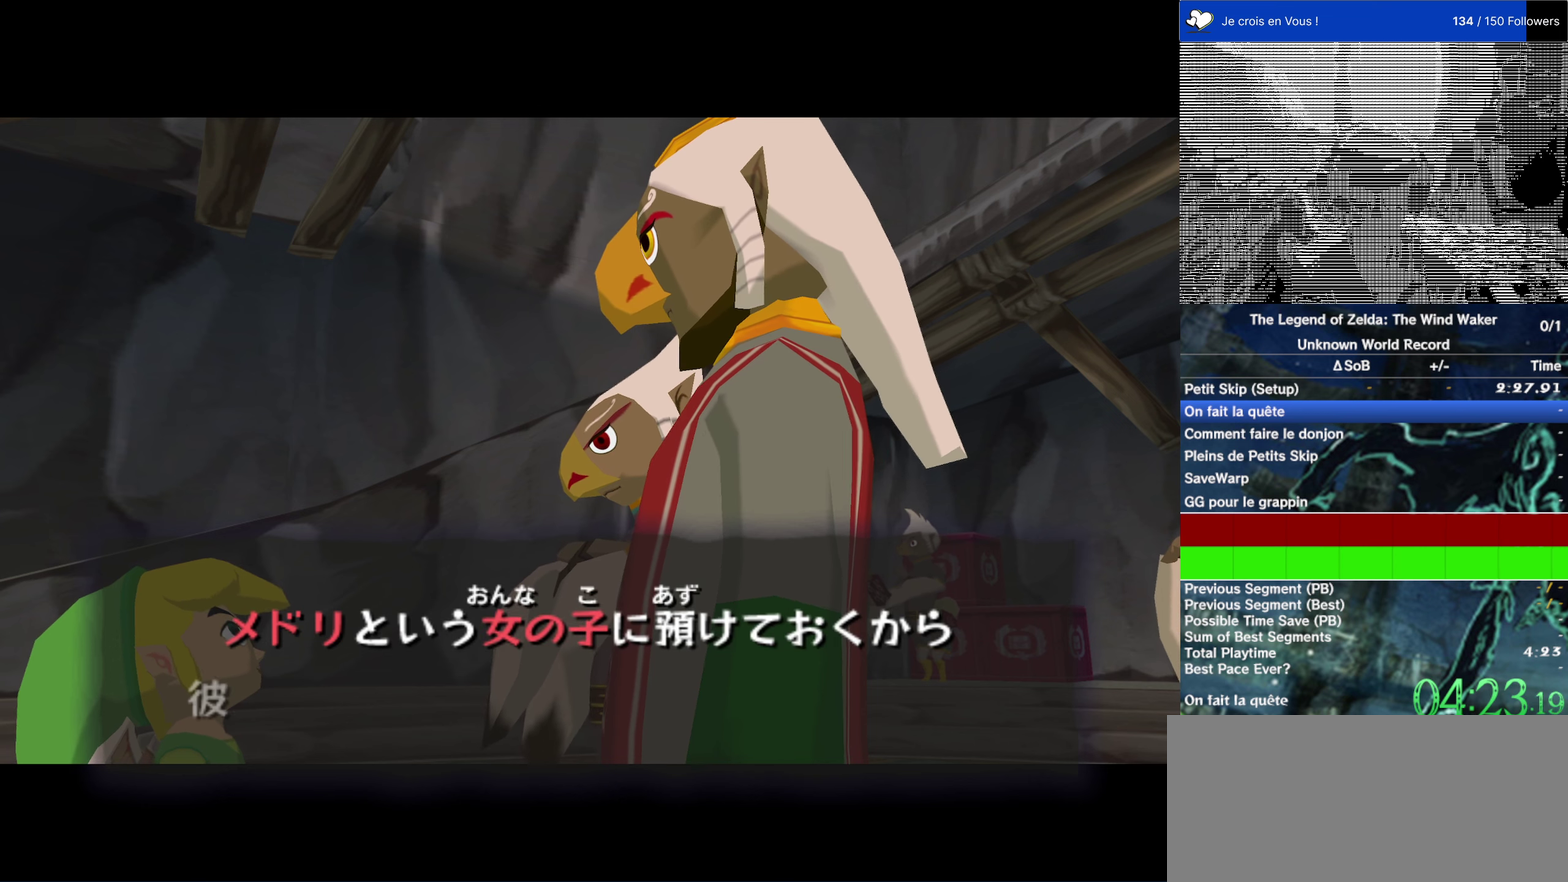
{"buttons": ["B"], "left_stick": "center", "right_stick": "center", "events": [[67, "B", "up"], [100, "A", "down"], [200, "B", "down"], [267, "A", "up"], [367, "A", "down"], [367, "B", "up"], [467, "A", "up"], [467, "B", "down"]]}
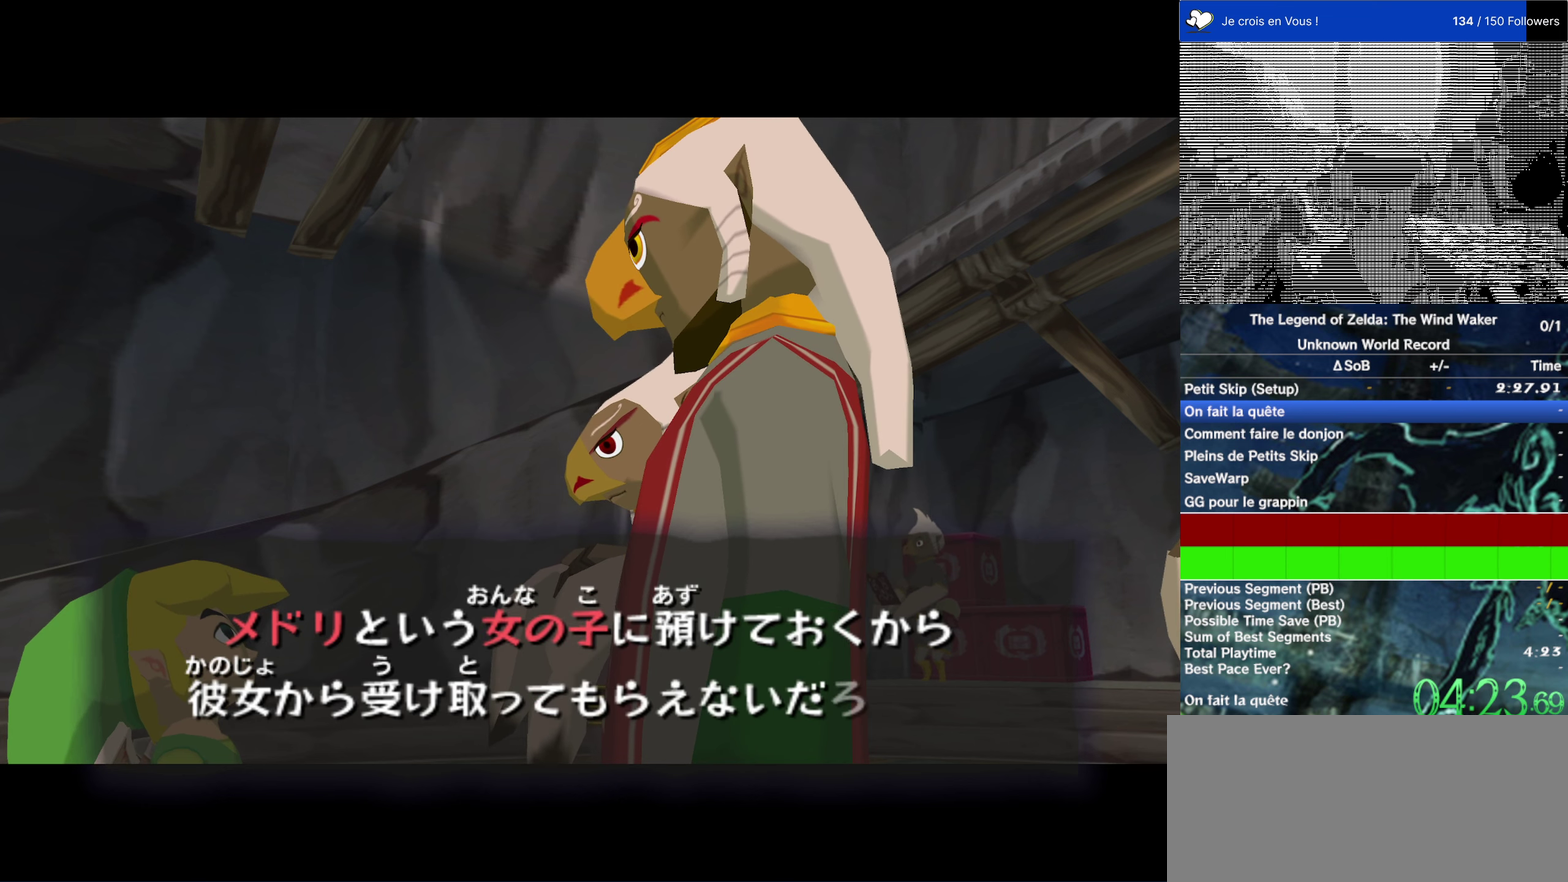
{"buttons": ["A"], "left_stick": "center", "right_stick": "center", "events": [[100, "A", "down"], [134, "B", "up"], [267, "B", "down"], [300, "A", "up"], [400, "A", "down"], [400, "B", "up"]]}
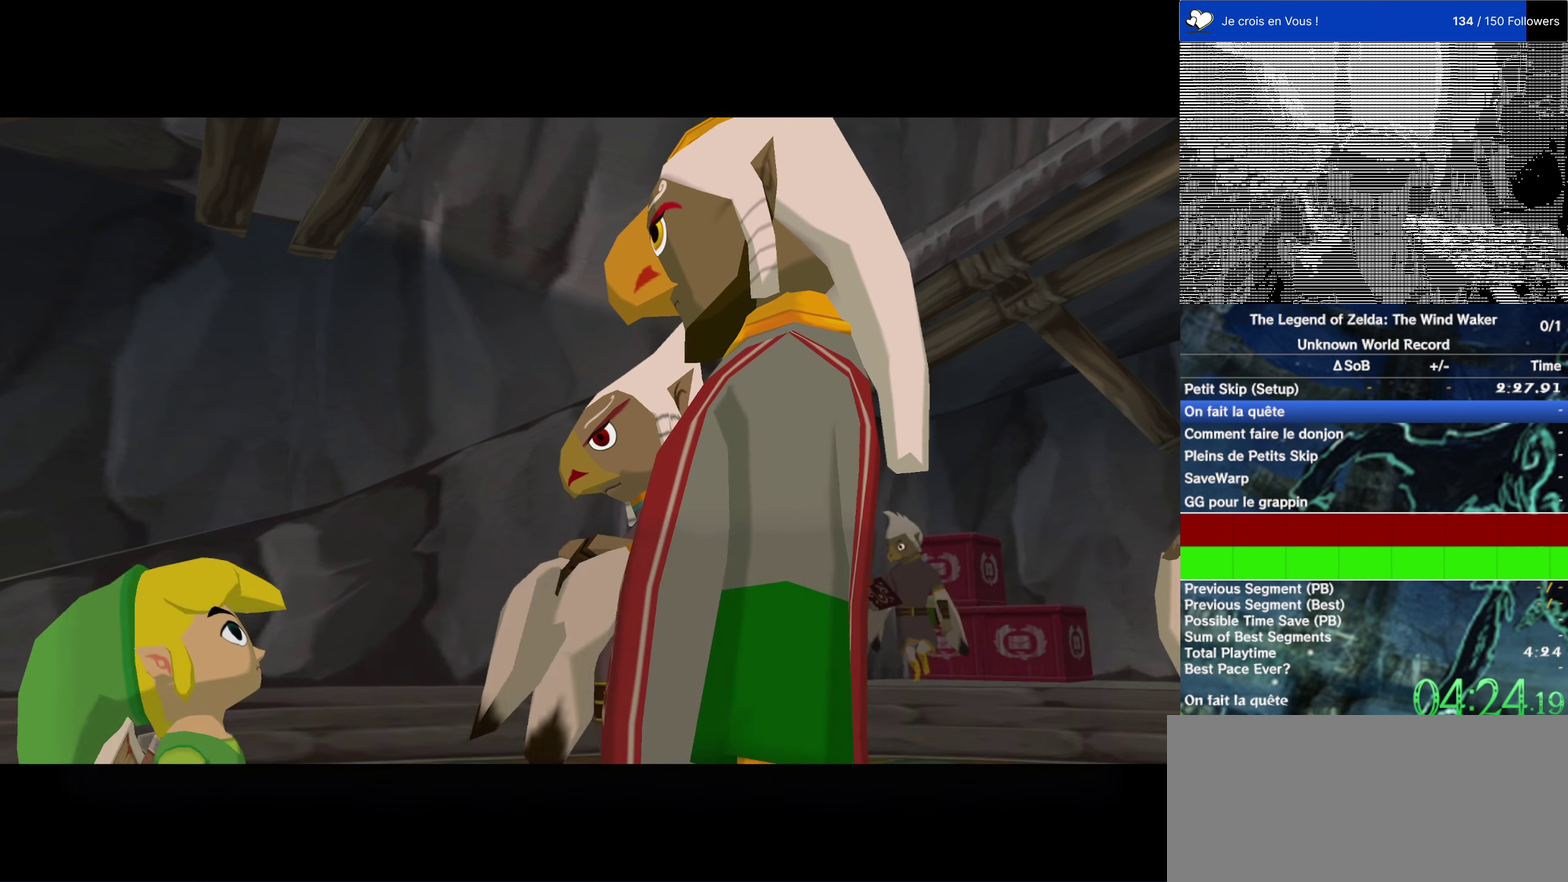
{"buttons": ["A"], "left_stick": "center", "right_stick": "center", "events": [[84, "A", "up"], [84, "B", "down"], [167, "A", "down"], [200, "B", "up"], [300, "B", "down"], [367, "A", "up"], [434, "A", "down"], [500, "B", "up"]]}
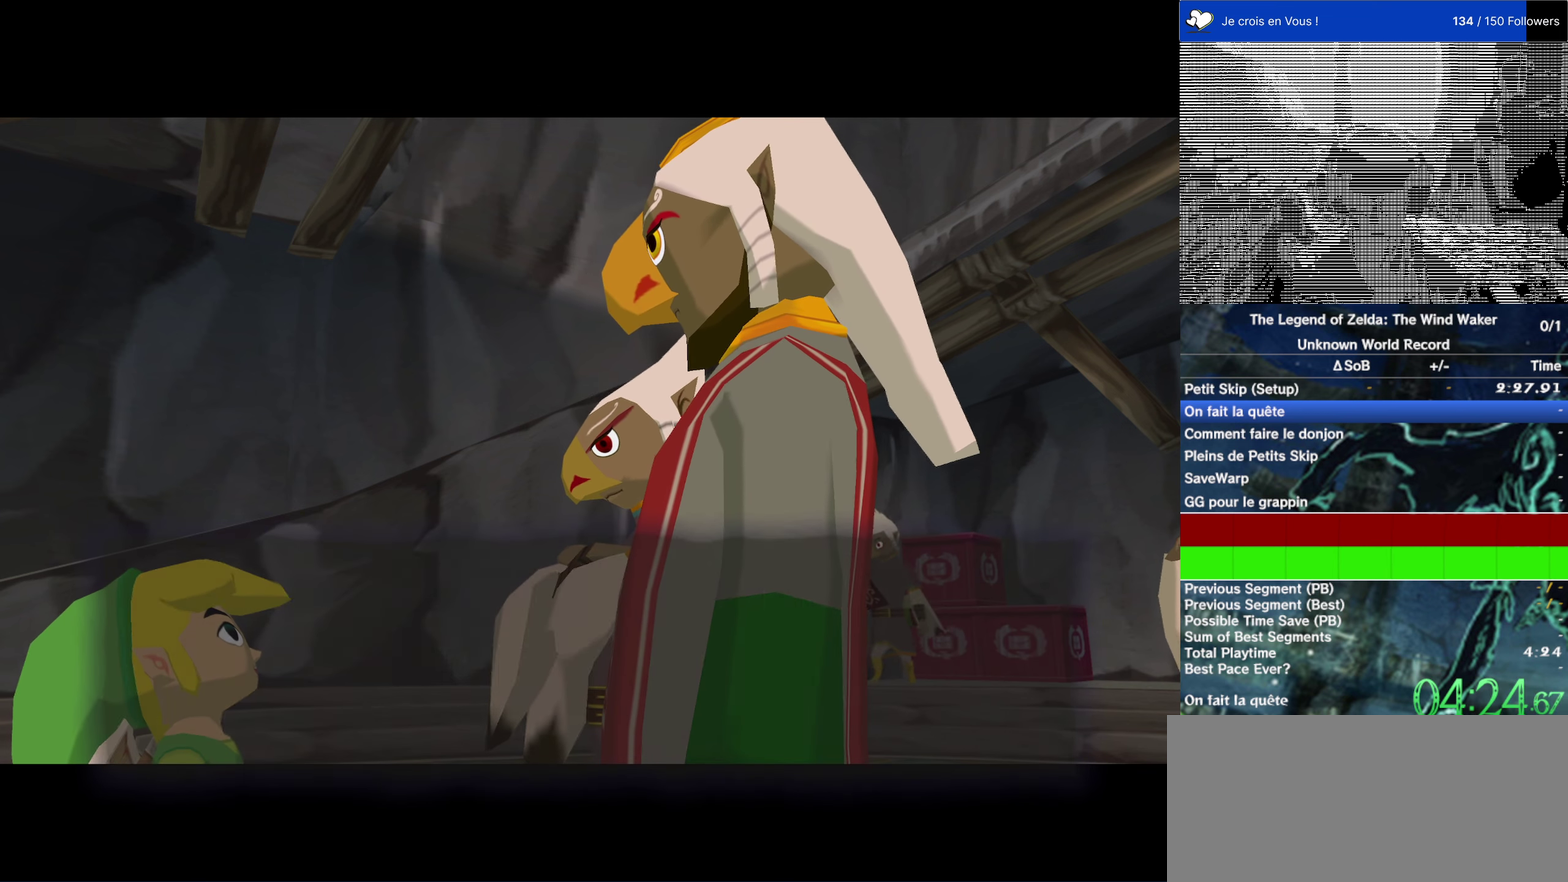
{"buttons": ["A"], "left_stick": "center", "right_stick": "center", "events": [[67, "B", "down"], [500, "B", "up"]]}